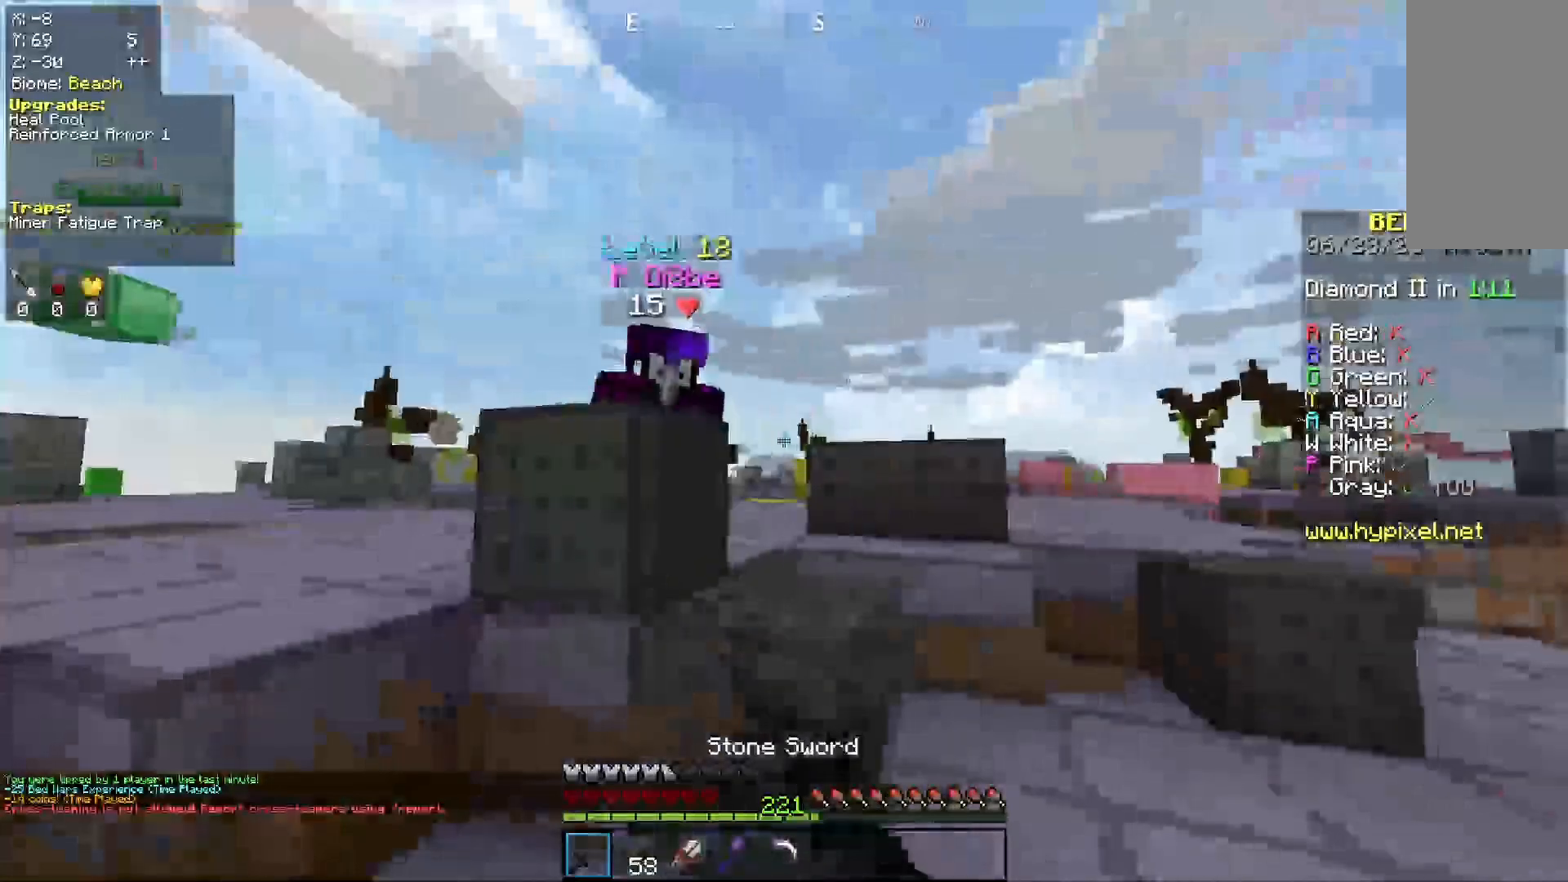
Gameplay with keyboard and mouse; each line is a JSON object with the keys and mouse buttons held at the frame after it. "events" lists presses ("down") and releases ("up") of "a", "d", "s", "space", "w", "mouse_left" and "mouse_right" between this image and that frame as [ms after this image, input, new state], when the widget could be followed in between. "mouse_left", "mouse_right" = the "left", "right" buttons of the "mouse" list. No other keys are recorded. Fast repeated clicks can show as one long hold. Mouse movement is not recorded.
{"keys": ["a"], "mouse": ["left"], "events": [[33, "mouse_left", "up"], [167, "mouse_left", "down"], [333, "w", "up"]]}
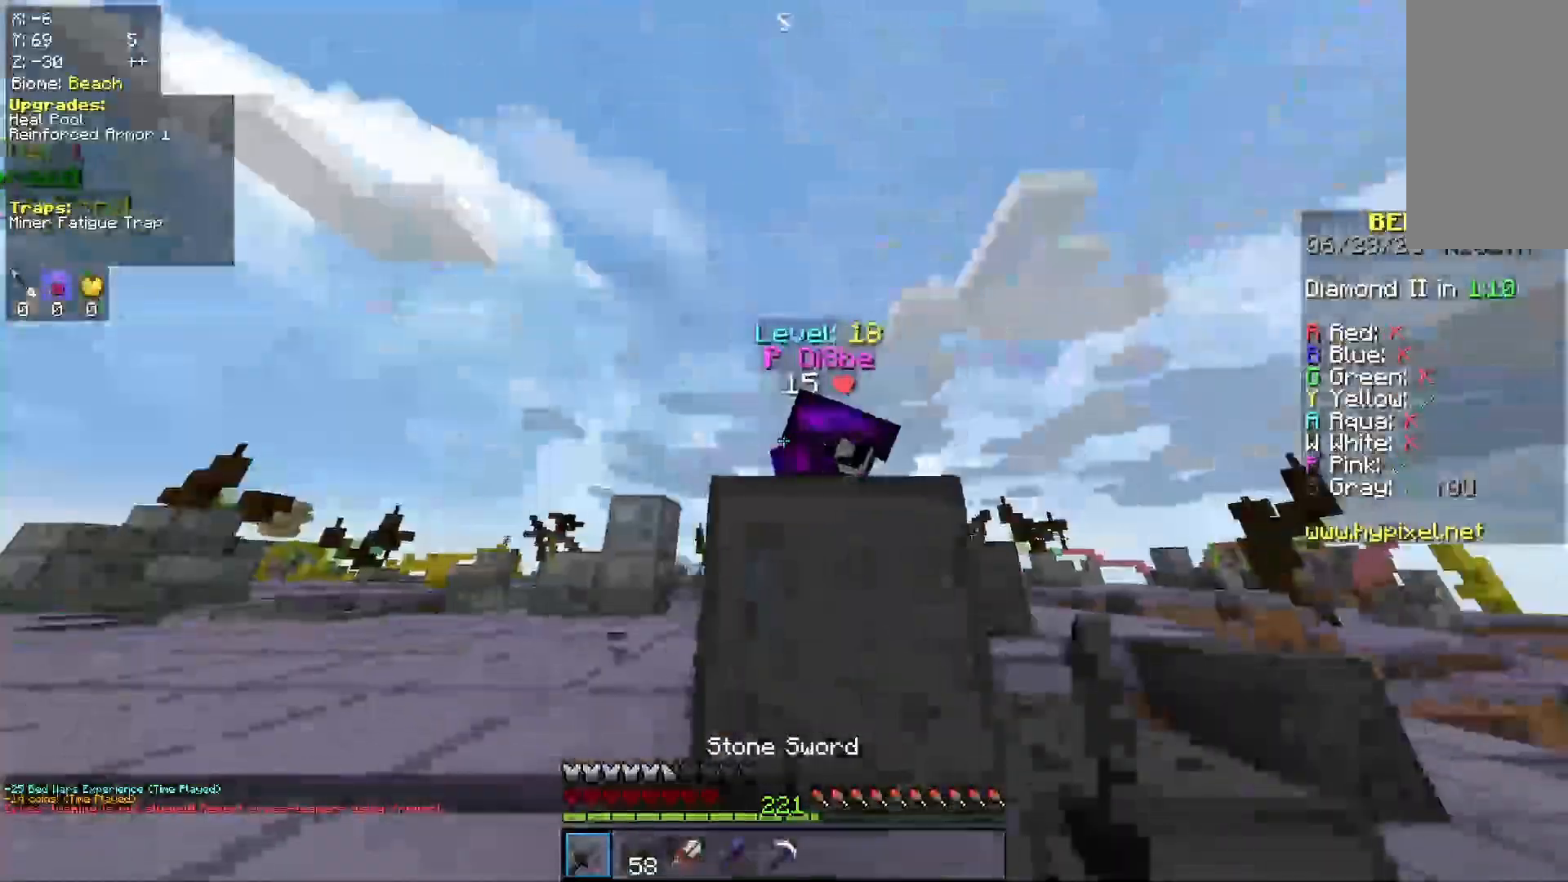
{"keys": ["d", "w"], "mouse": ["left"], "events": [[33, "d", "down"], [133, "a", "up"], [200, "w", "down"]]}
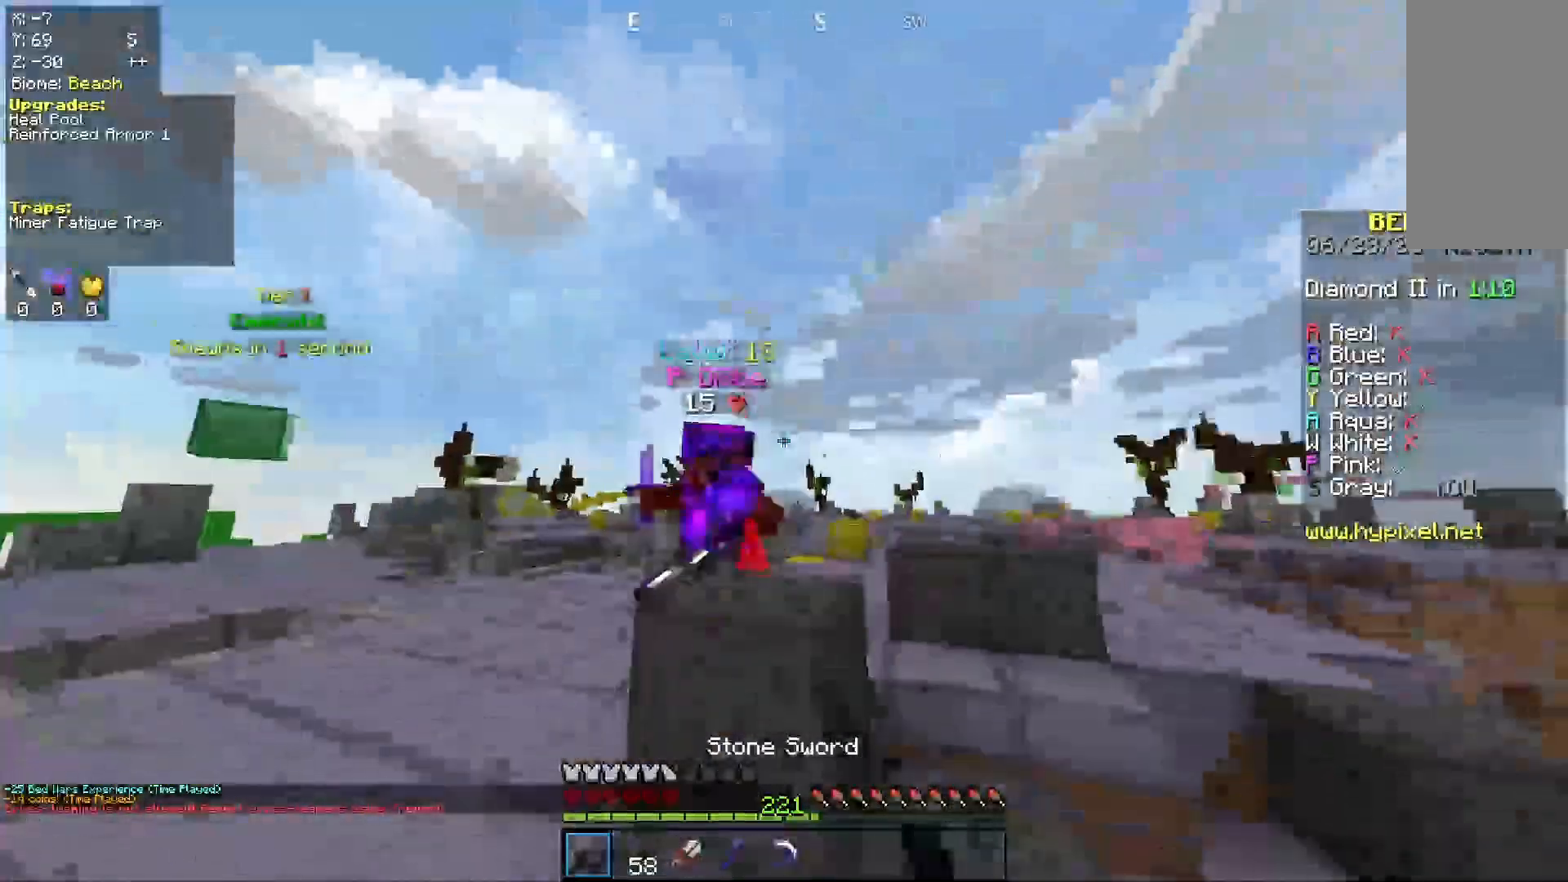
{"keys": ["a", "w"], "mouse": ["left"], "events": [[100, "d", "up"], [133, "a", "down"], [233, "space", "down"], [400, "space", "up"]]}
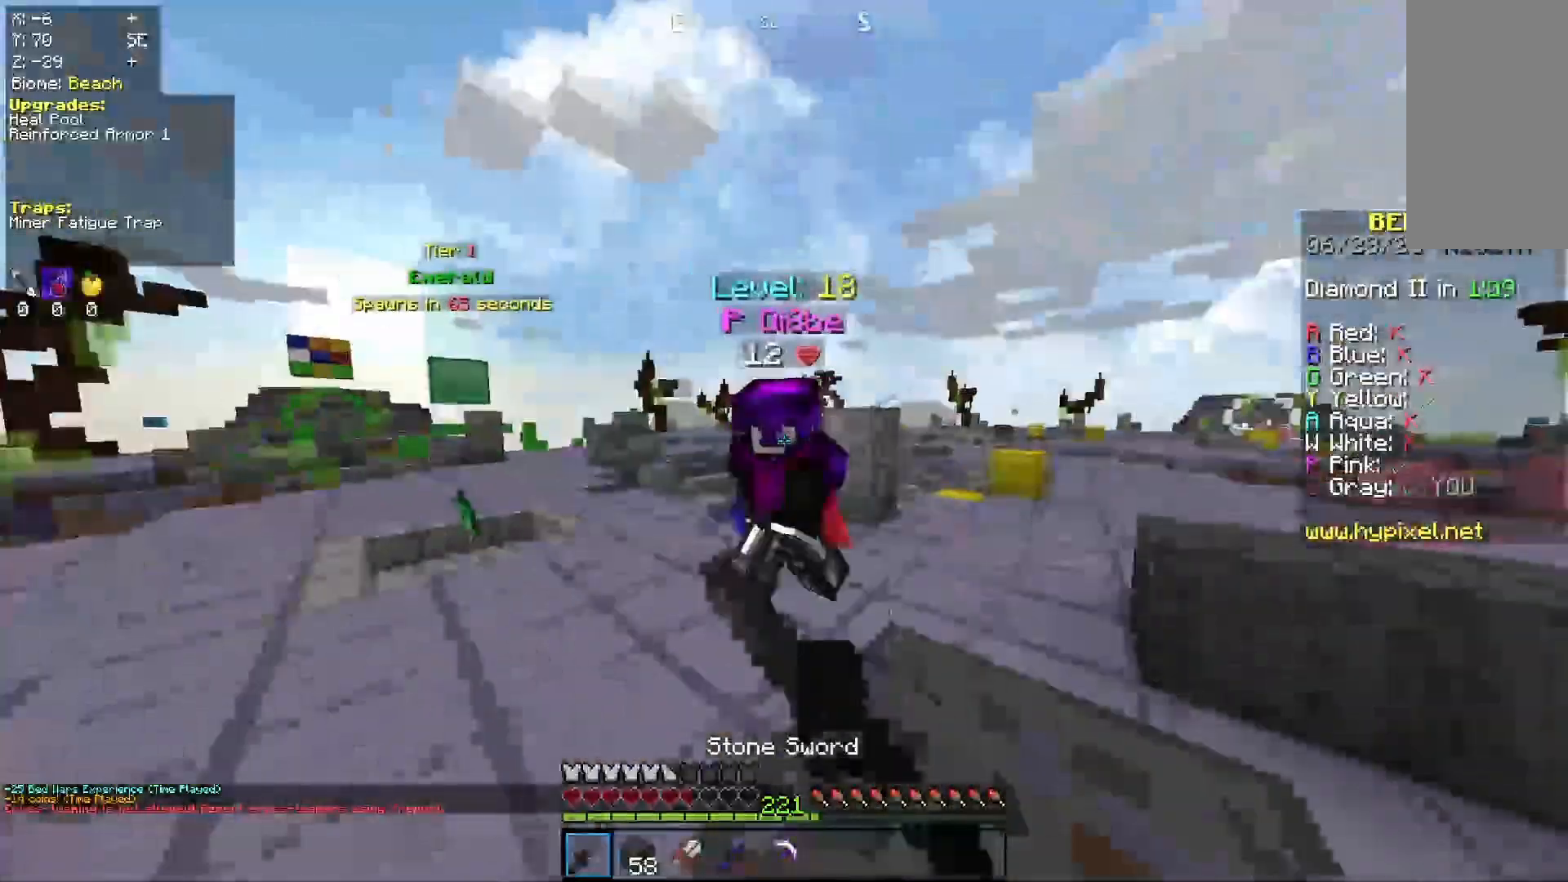
{"keys": ["a", "w"], "mouse": ["left"], "events": []}
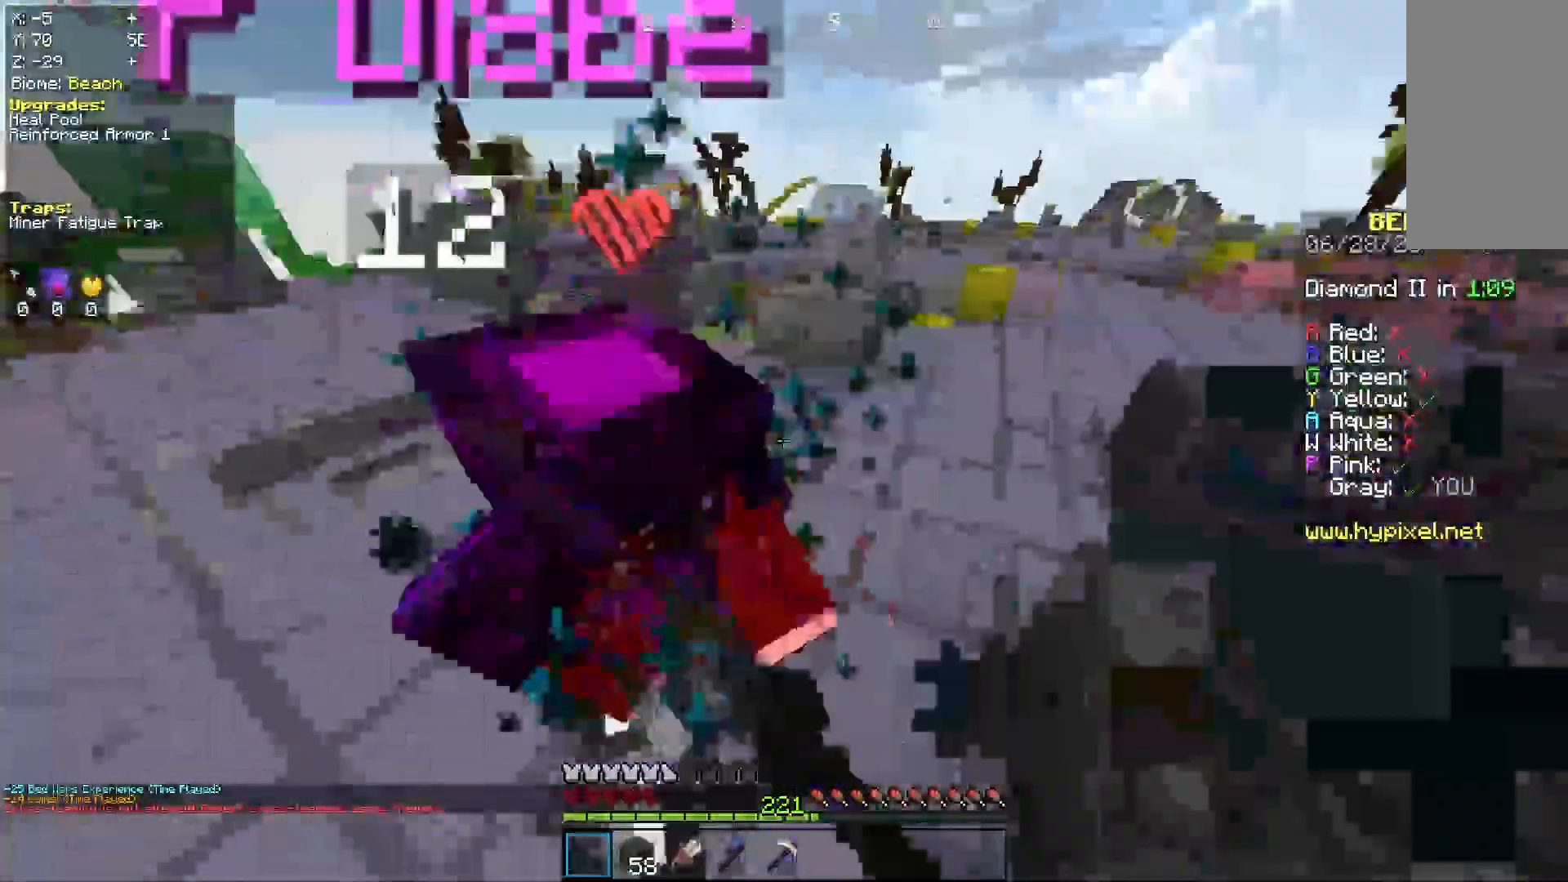
{"keys": ["a", "w"], "mouse": ["left"], "events": []}
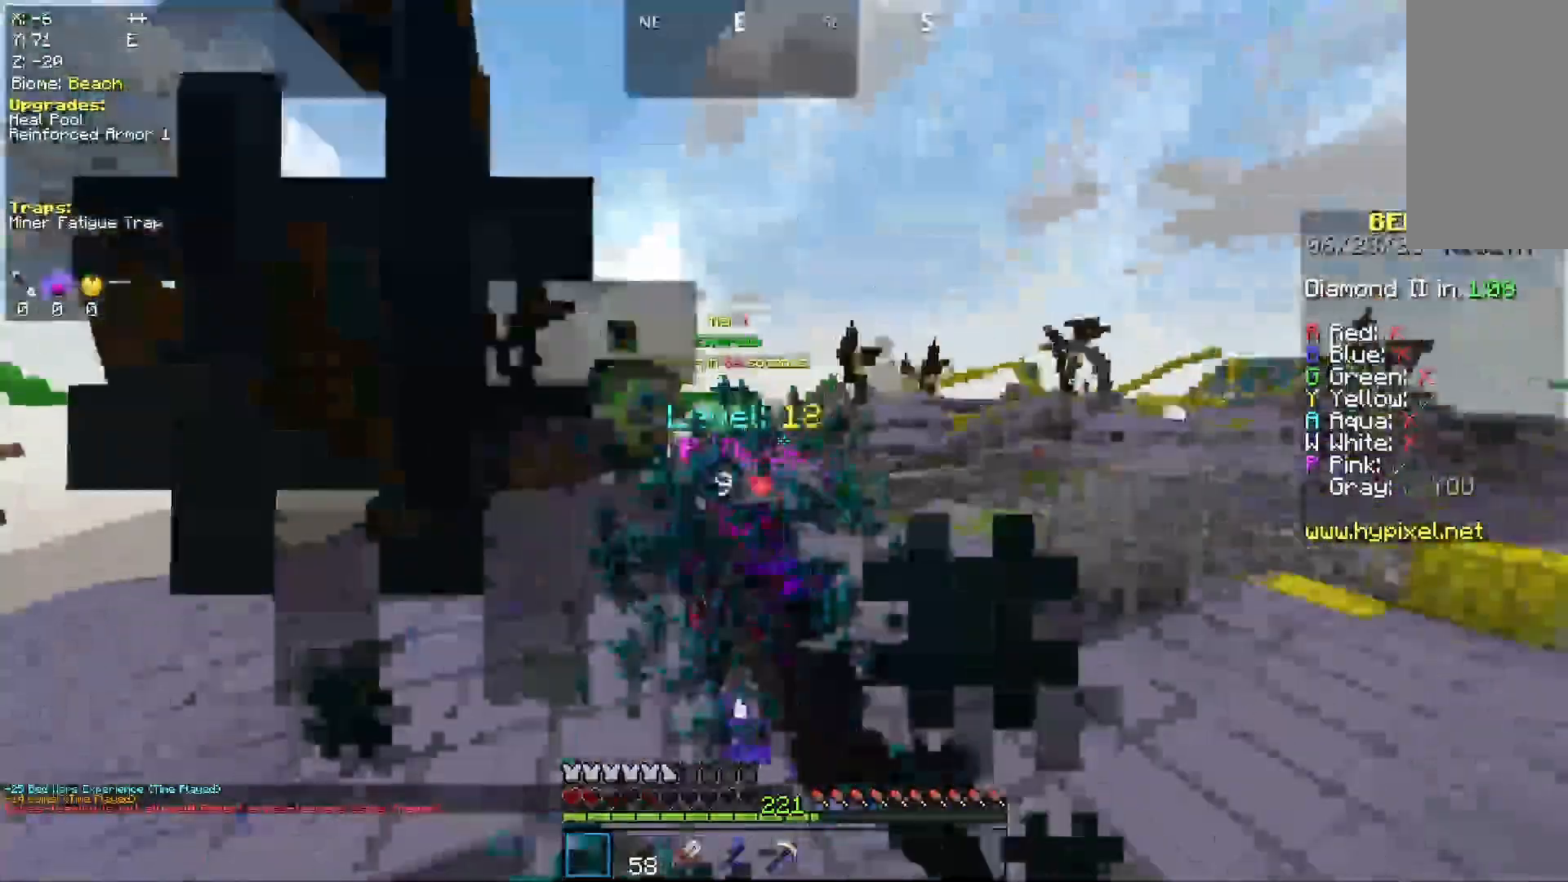
{"keys": ["a", "w"], "mouse": ["left"], "events": [[100, "mouse_left", "up"], [233, "mouse_left", "down"]]}
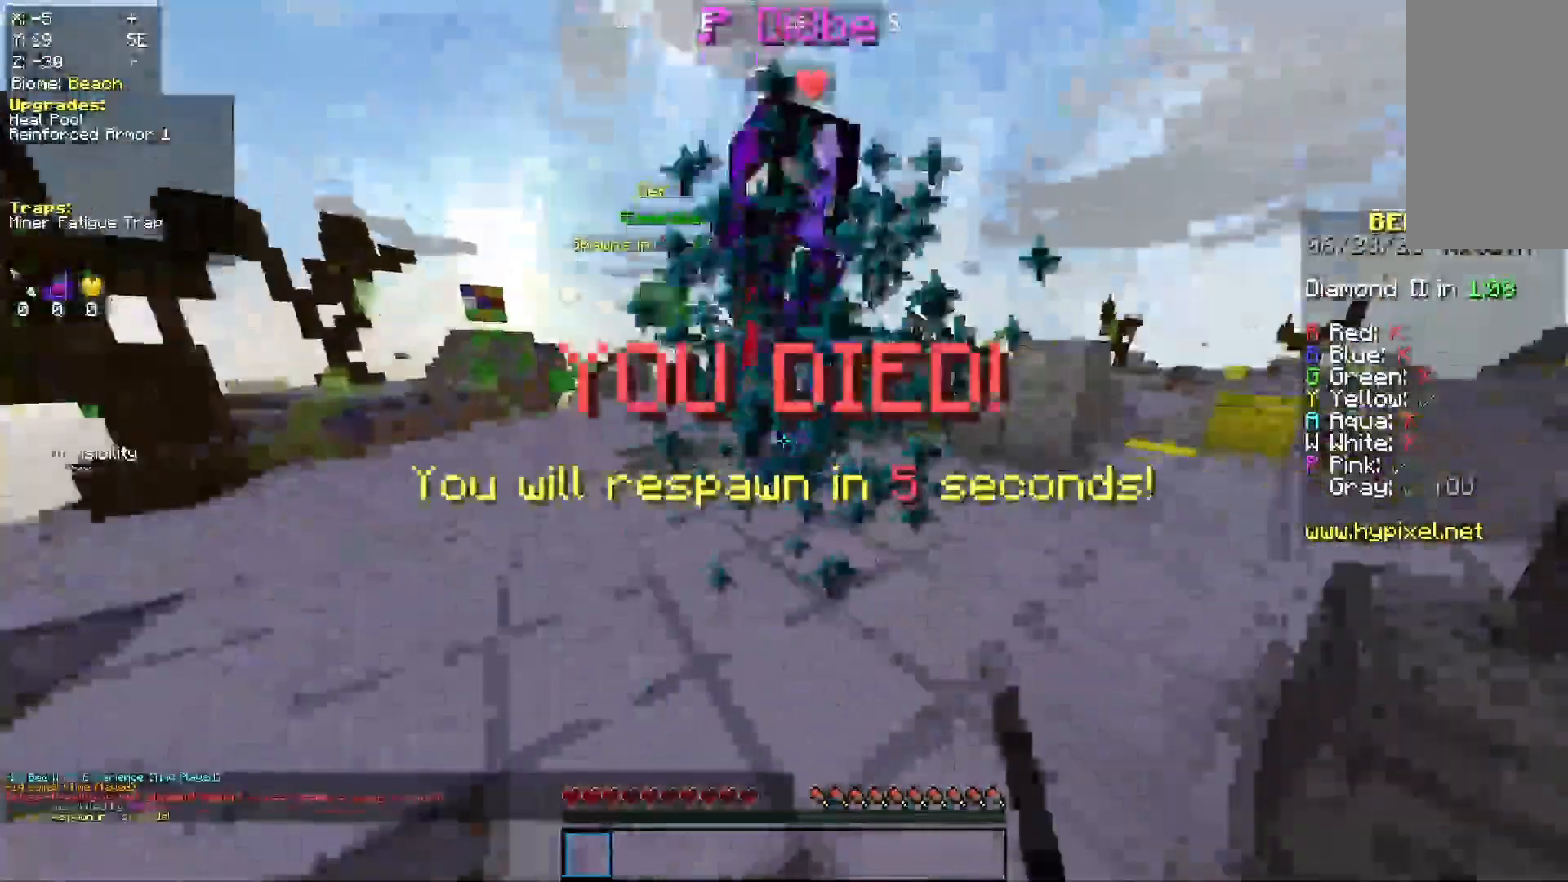
{"keys": ["space"], "mouse": [], "events": [[67, "d", "down"], [133, "a", "up"], [233, "mouse_left", "up"], [267, "d", "up"], [400, "space", "down"], [400, "w", "up"]]}
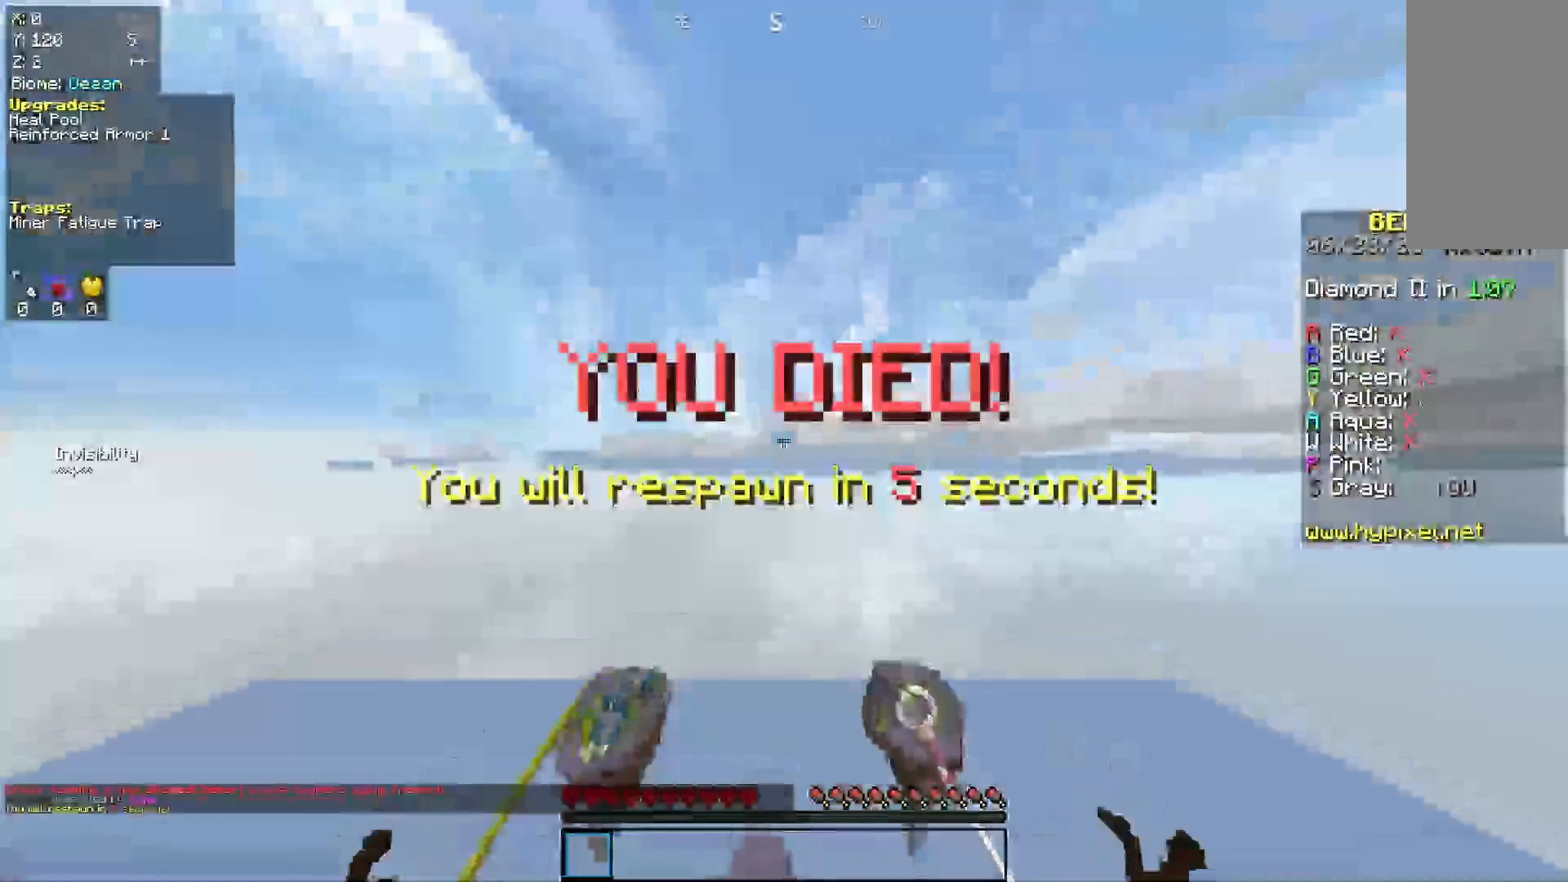
{"keys": ["space"], "mouse": [], "events": []}
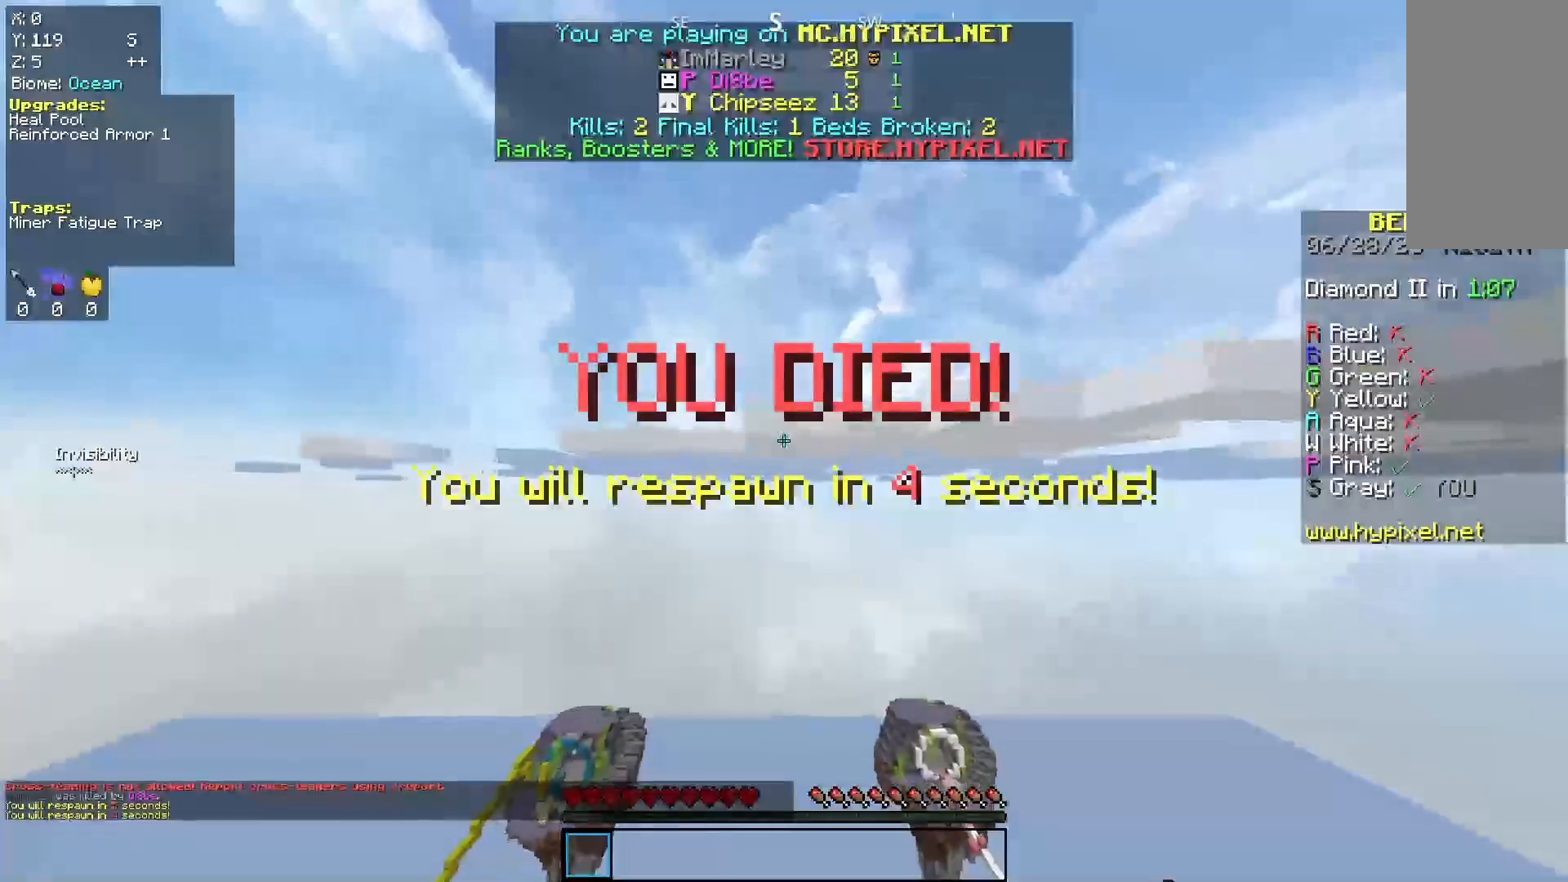
{"keys": ["s"], "mouse": [], "events": [[67, "space", "up"], [300, "s", "down"]]}
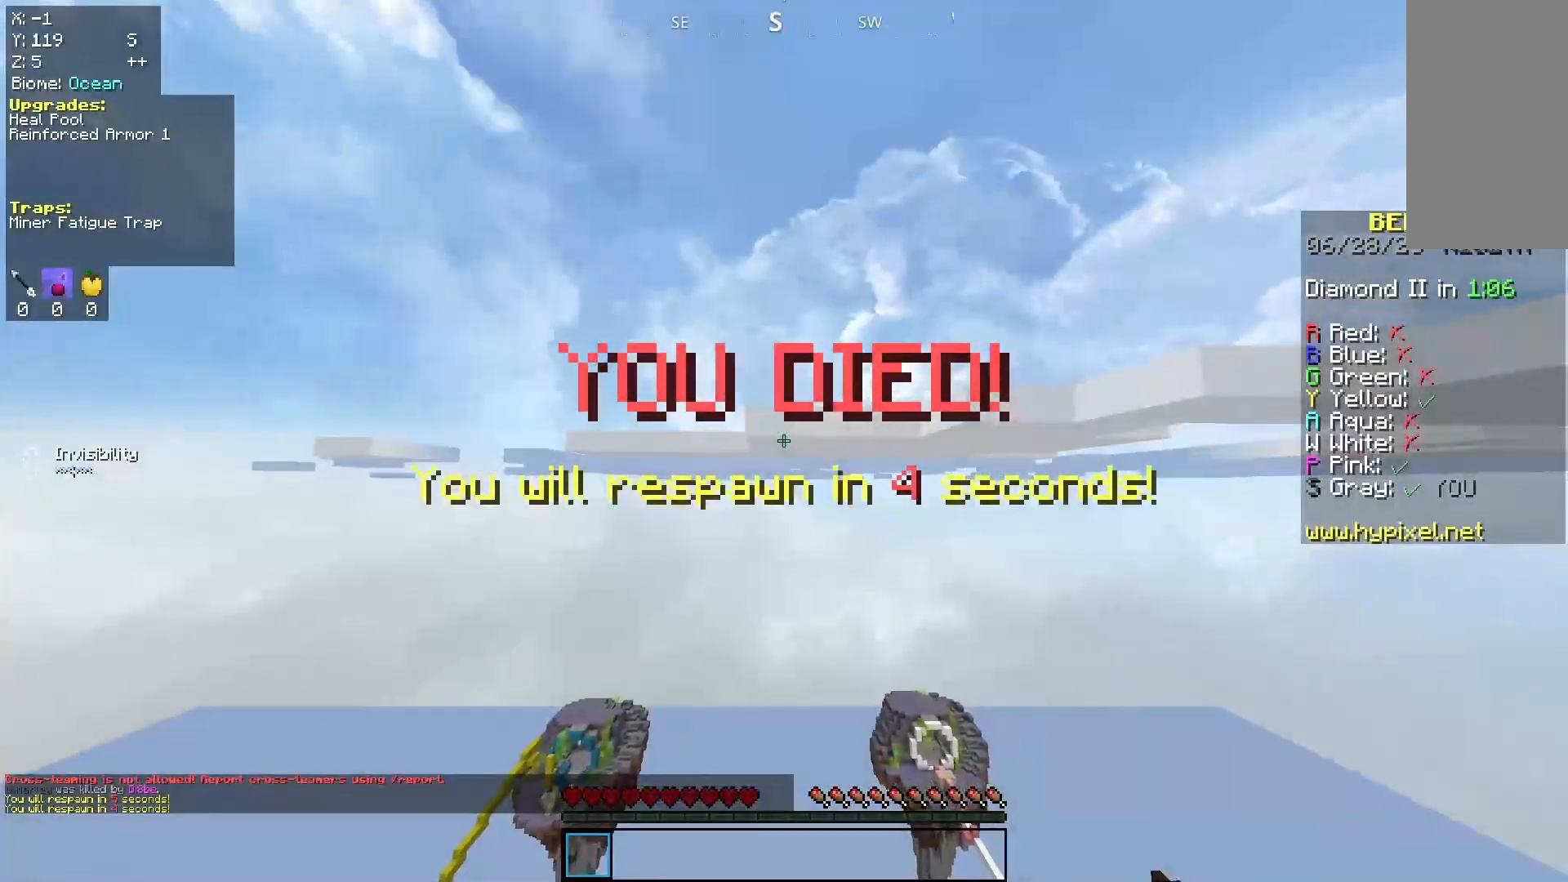
{"keys": ["s"], "mouse": [], "events": []}
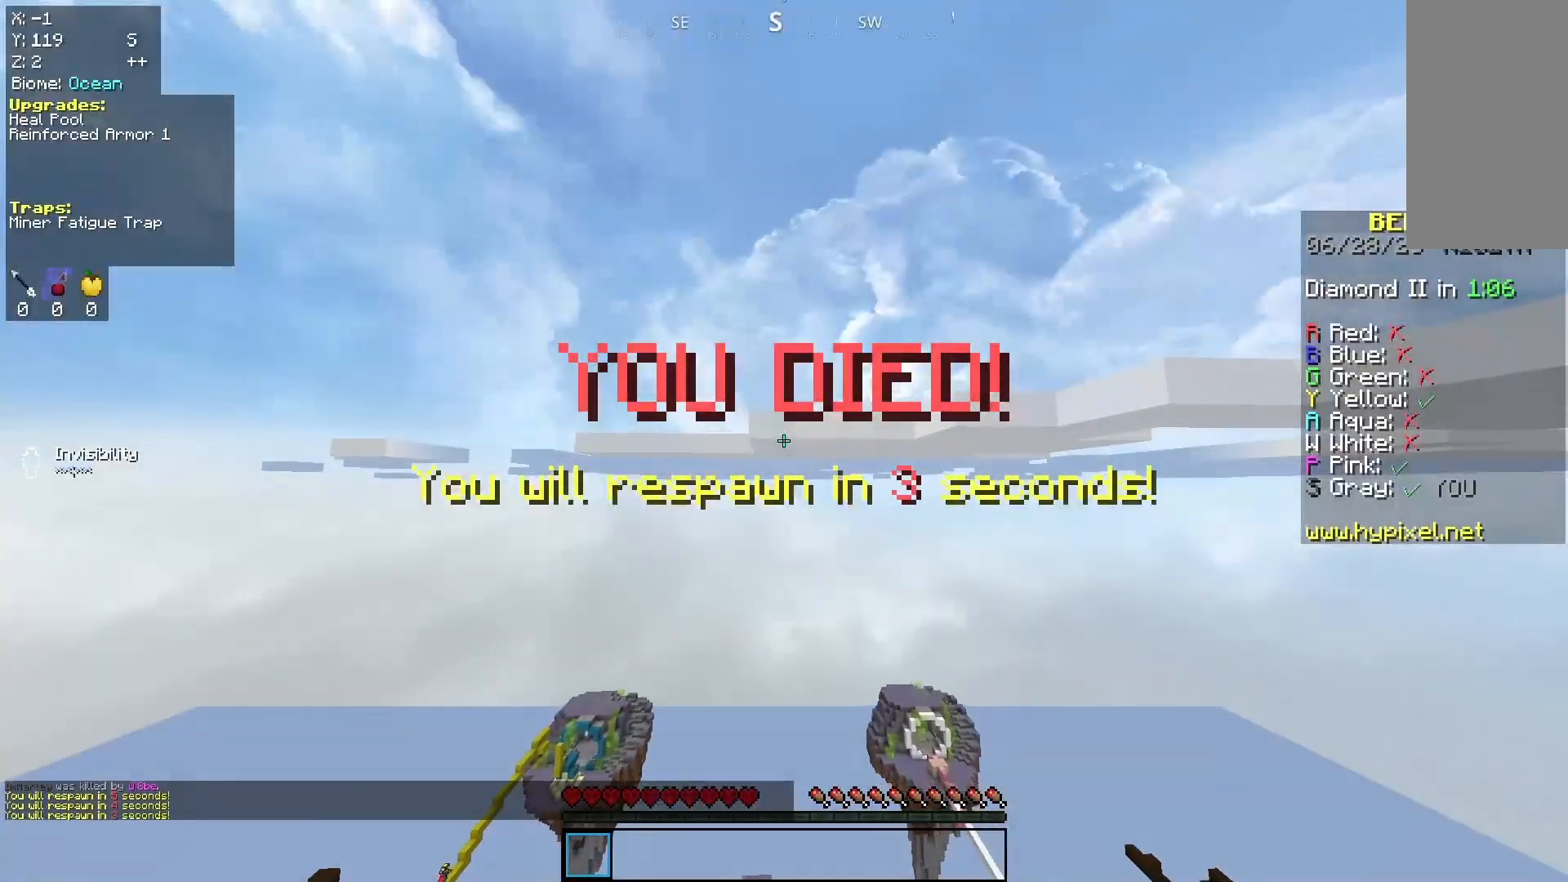
{"keys": ["s"], "mouse": [], "events": []}
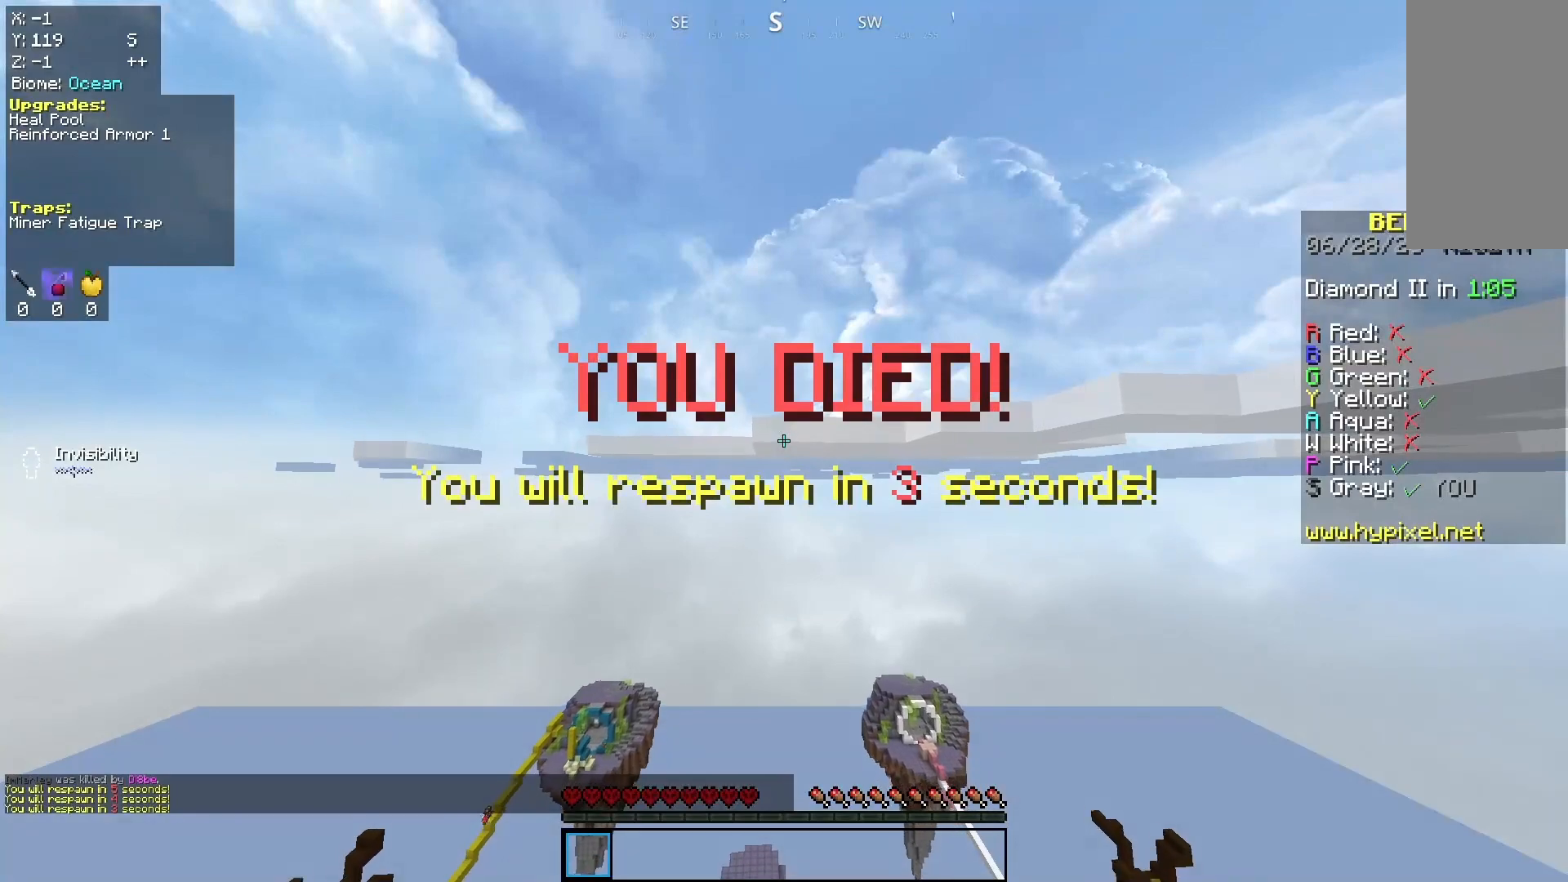
{"keys": ["s"], "mouse": [], "events": []}
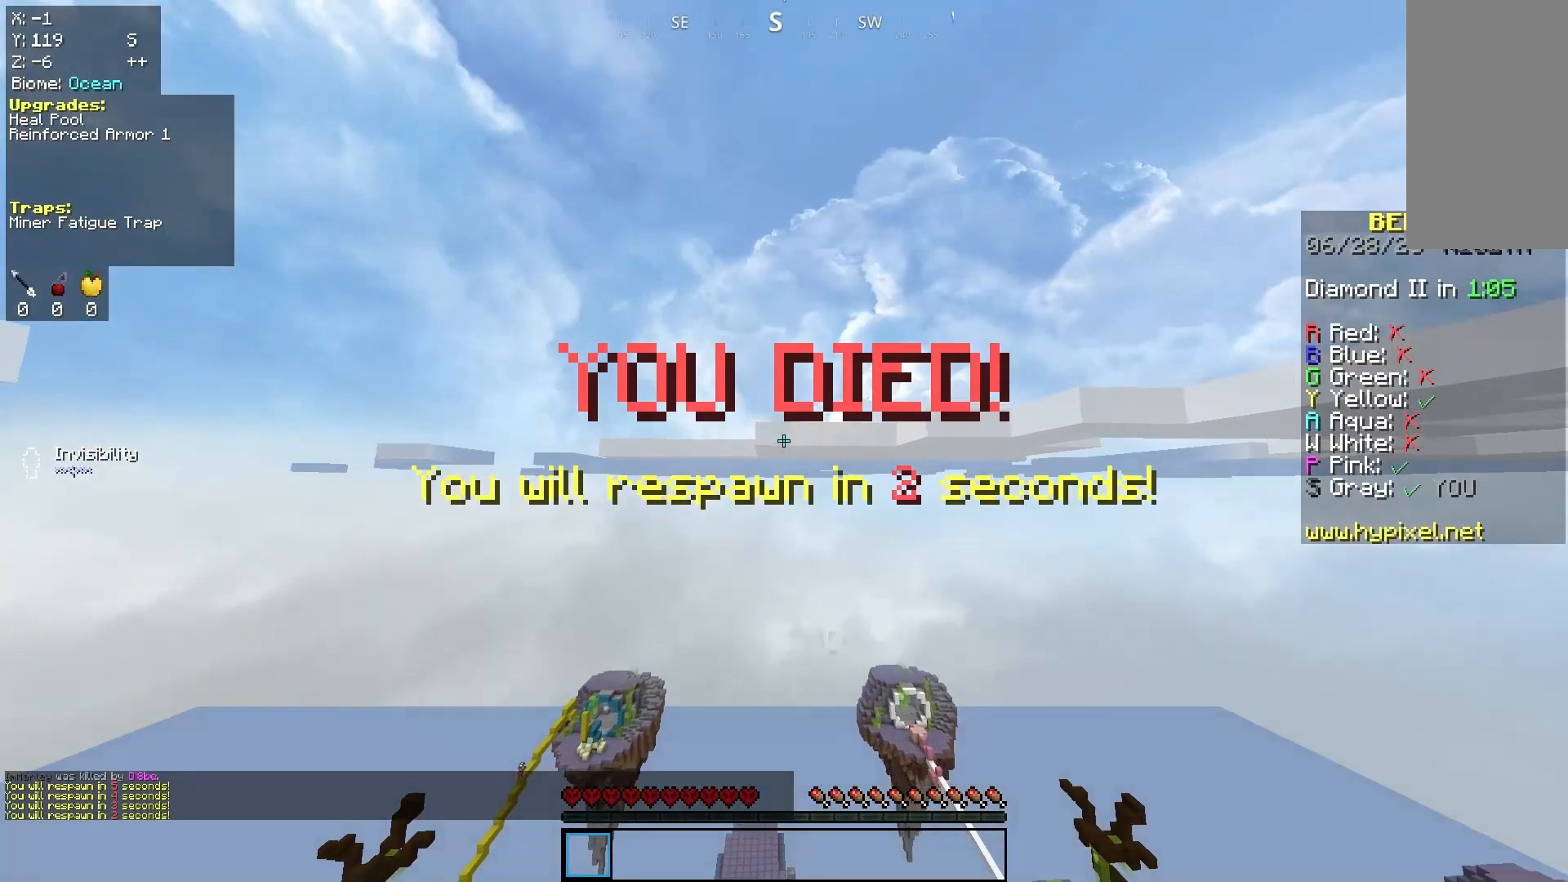
{"keys": ["s"], "mouse": [], "events": []}
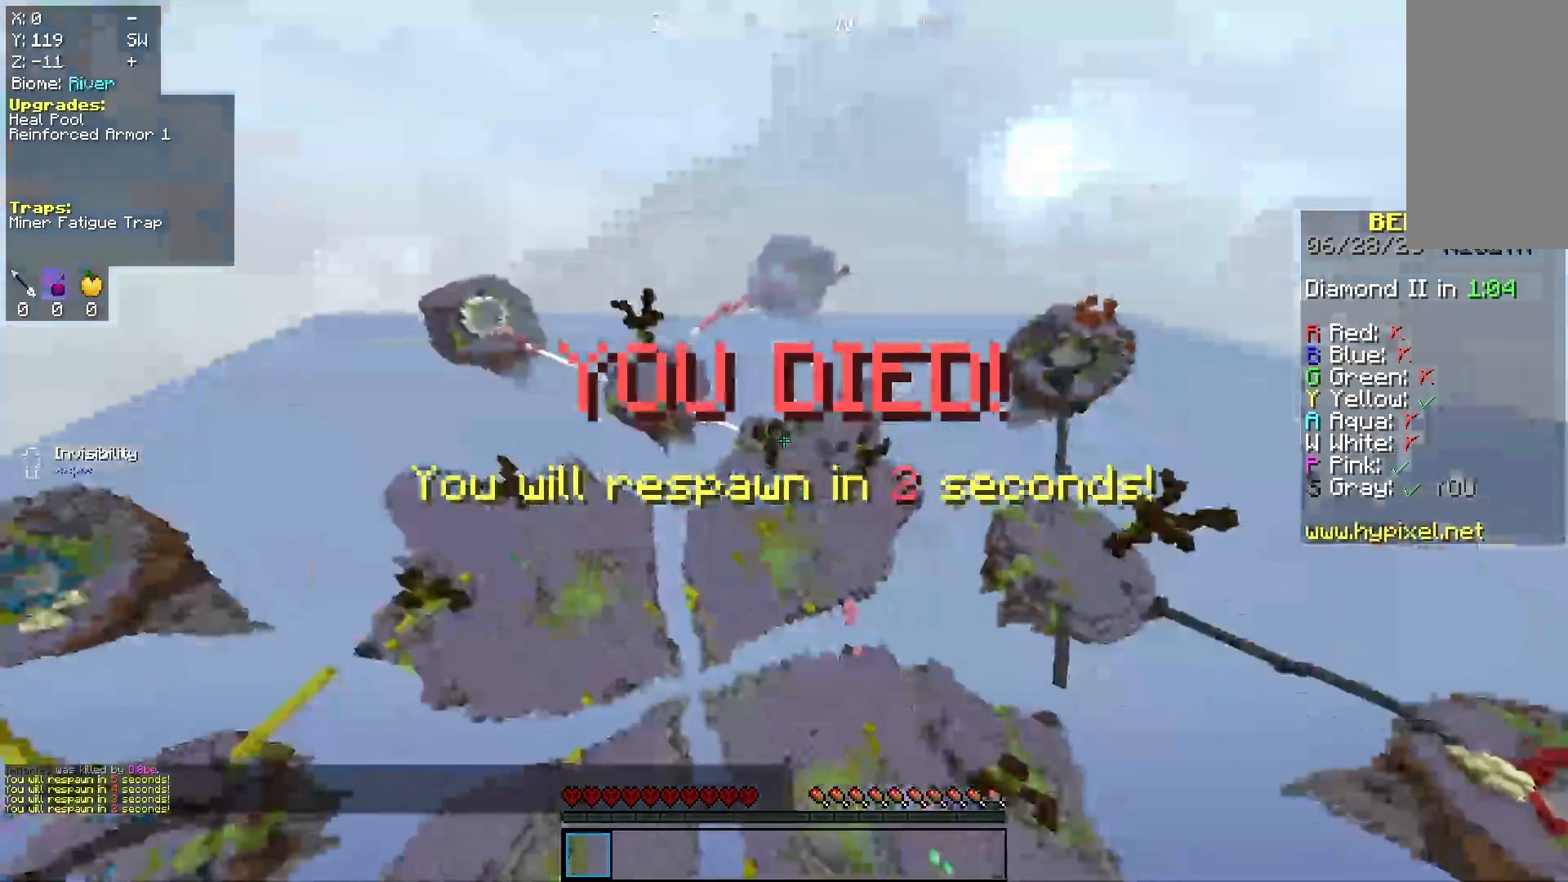
{"keys": ["s"], "mouse": [], "events": []}
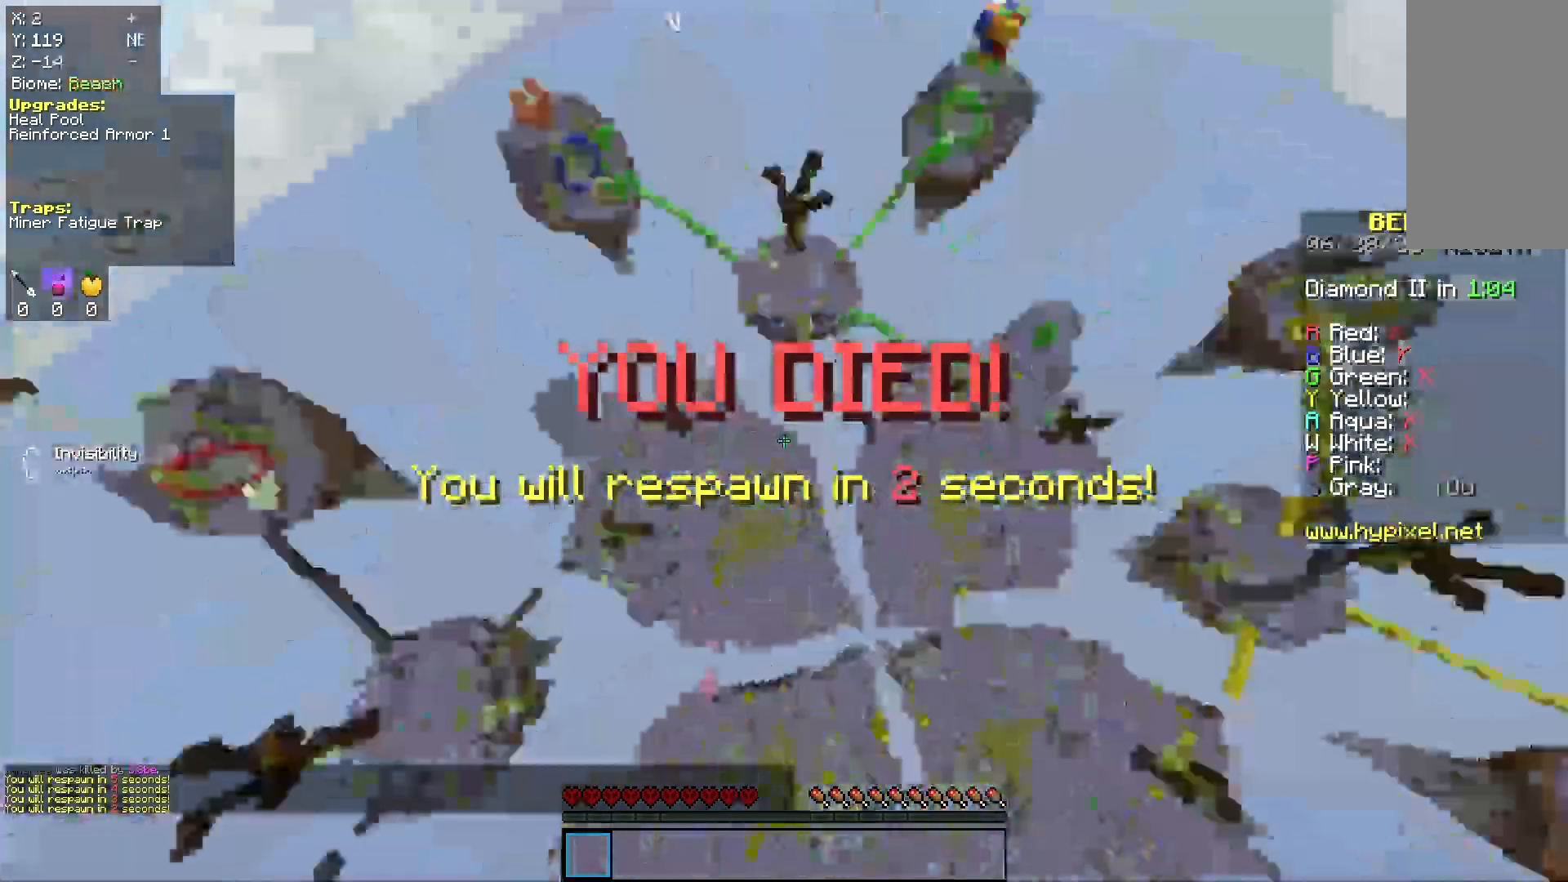
{"keys": ["s"], "mouse": [], "events": []}
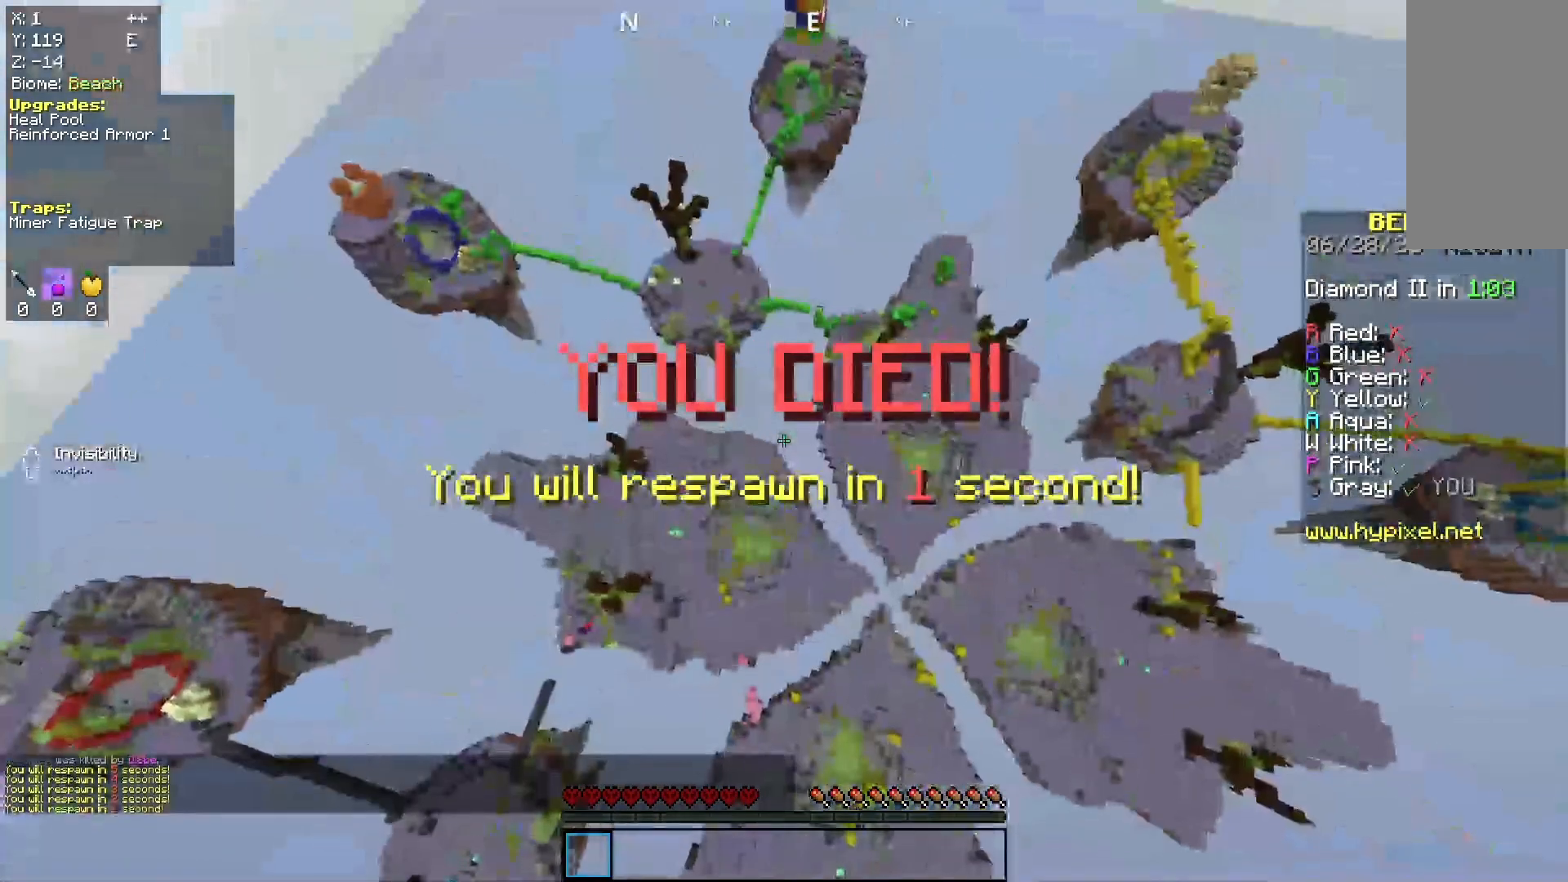
{"keys": ["s"], "mouse": [], "events": []}
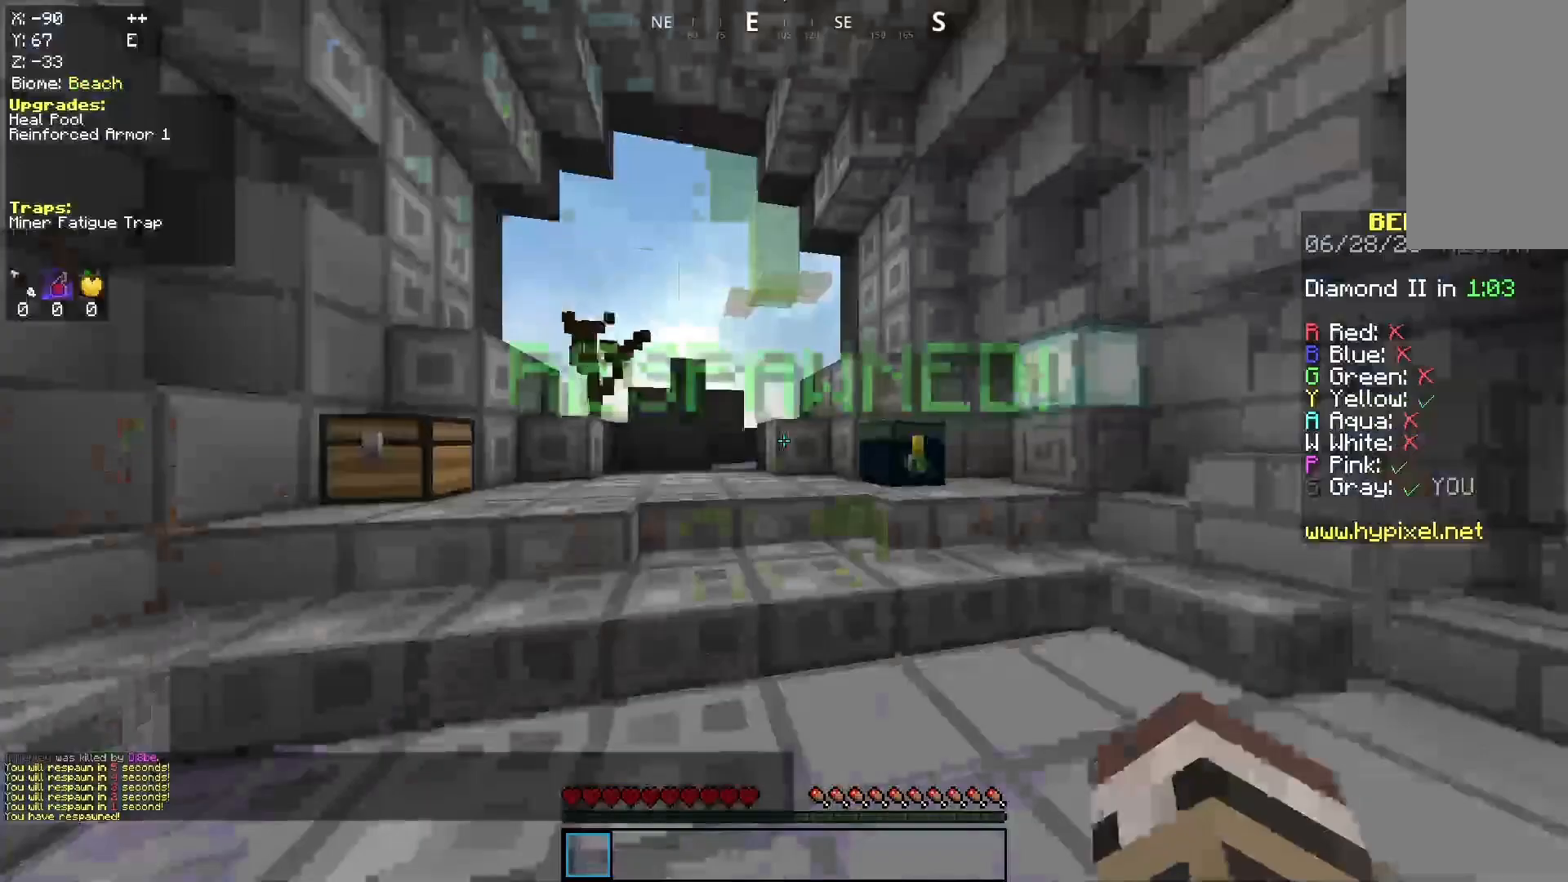
{"keys": ["a", "w"], "mouse": [], "events": [[133, "a", "down"], [200, "s", "up"], [300, "w", "down"]]}
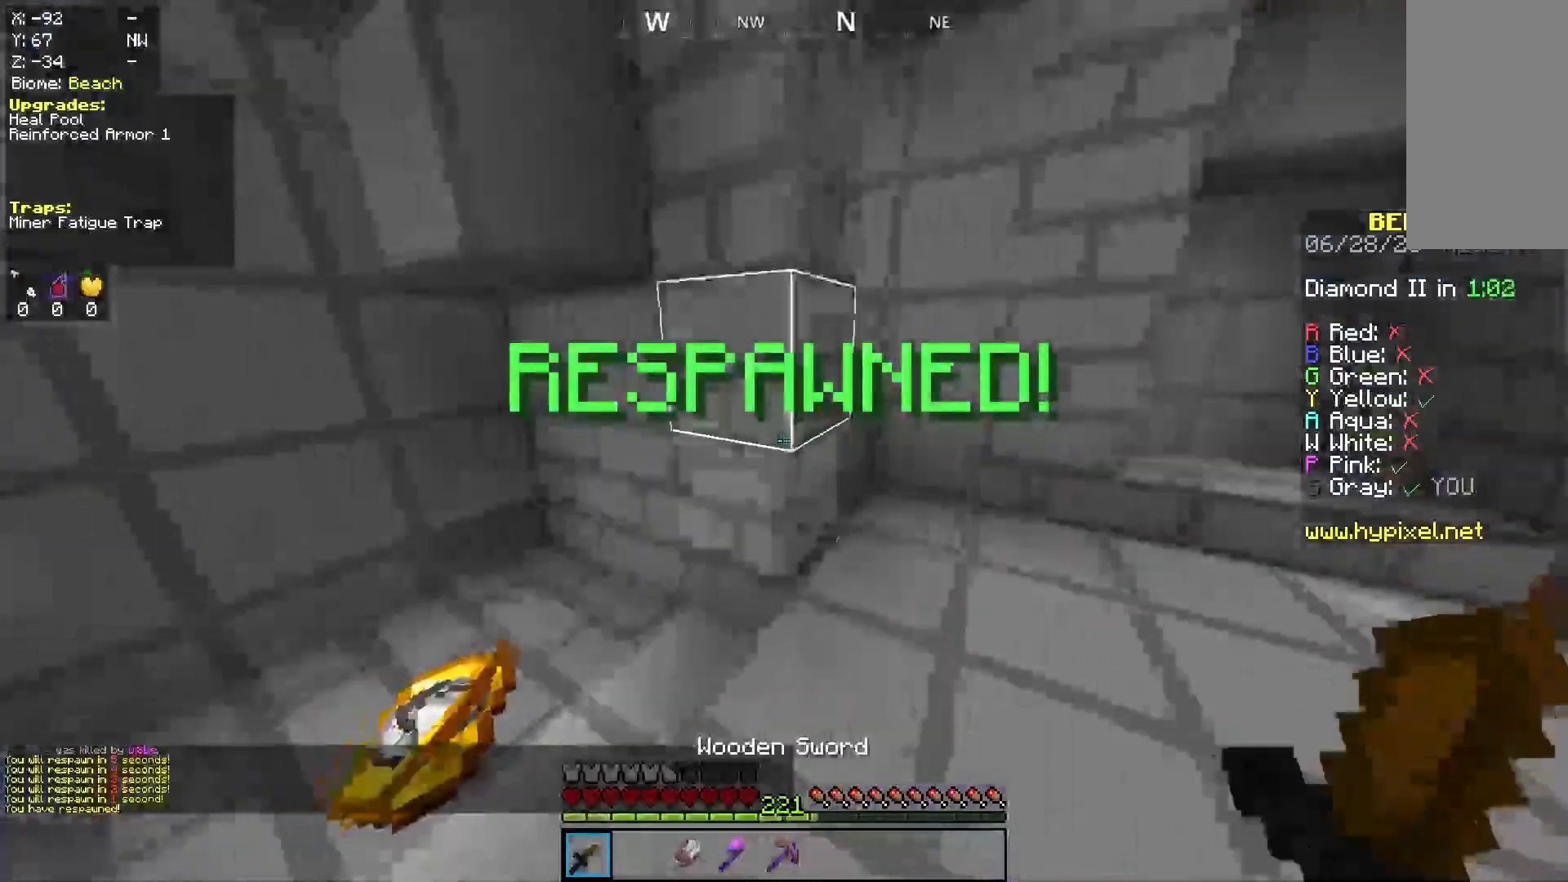
{"keys": ["d", "w"], "mouse": [], "events": [[167, "a", "up"], [167, "d", "down"]]}
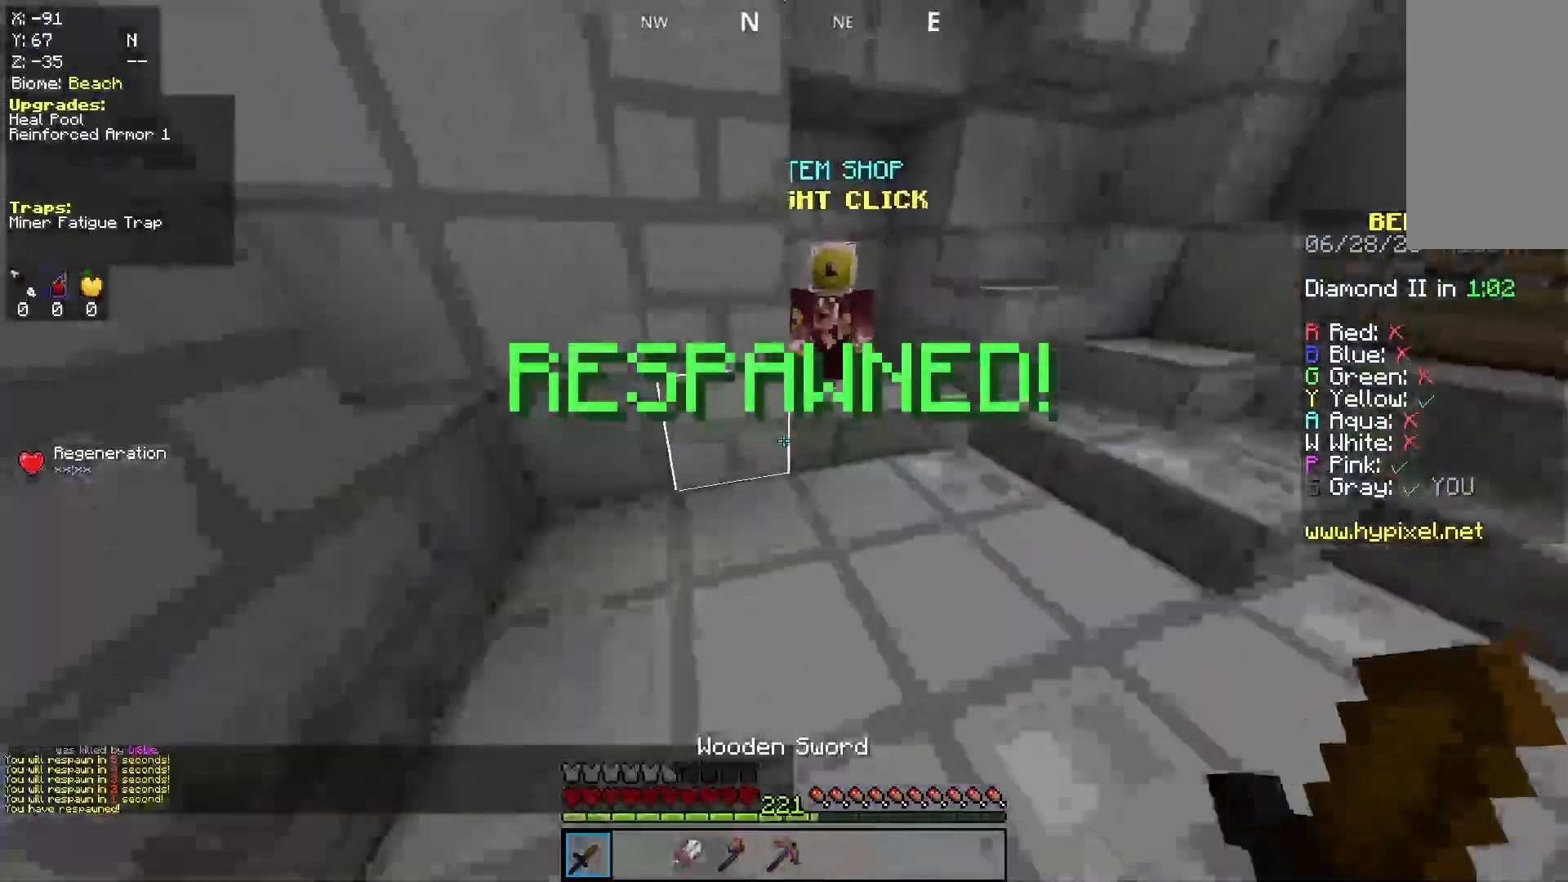
{"keys": ["a", "w"], "mouse": [], "events": [[33, "d", "up"], [133, "d", "down"], [167, "a", "down"], [233, "d", "up"]]}
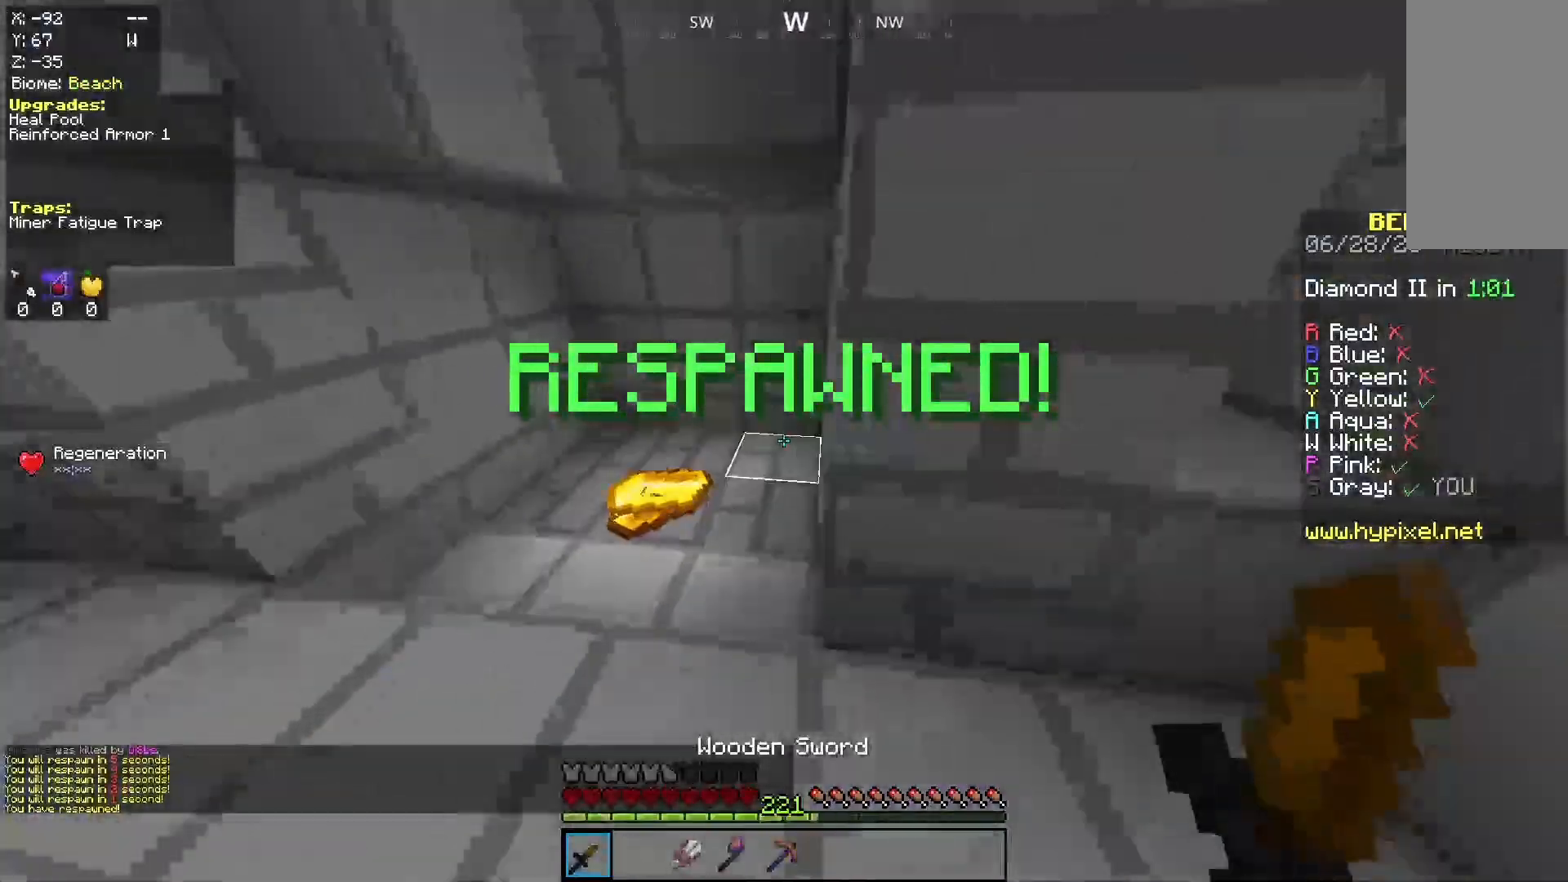
{"keys": ["d", "w"], "mouse": [], "events": [[267, "a", "up"], [267, "d", "down"]]}
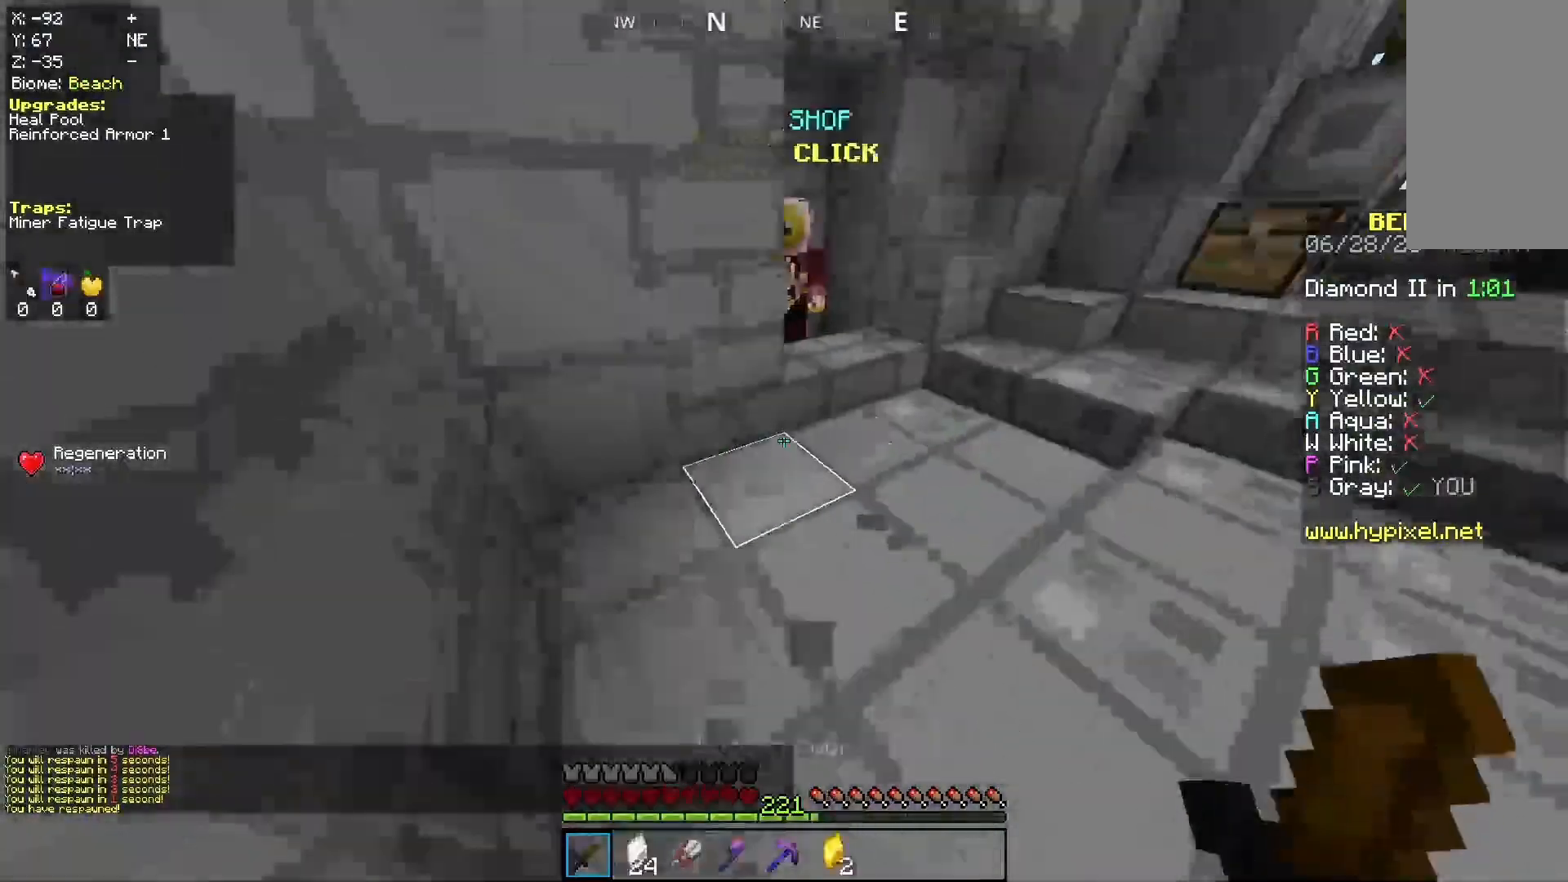
{"keys": ["d", "w"], "mouse": ["right"], "events": [[333, "d", "up"], [367, "mouse_right", "down"], [433, "d", "down"]]}
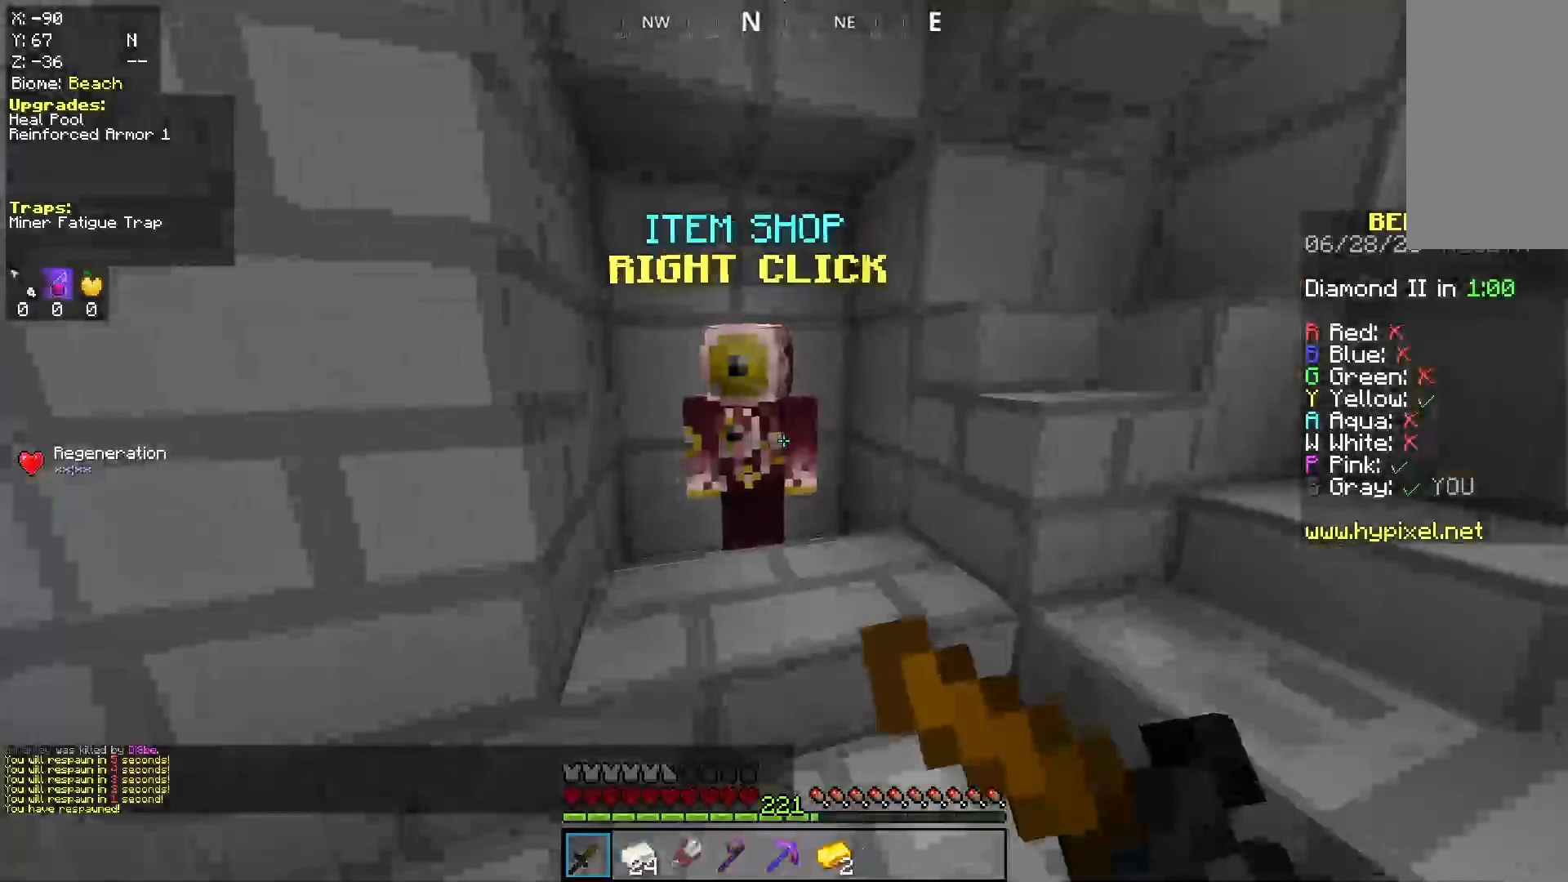
{"keys": [], "mouse": [], "events": [[67, "mouse_right", "up"], [100, "d", "up"], [100, "w", "up"]]}
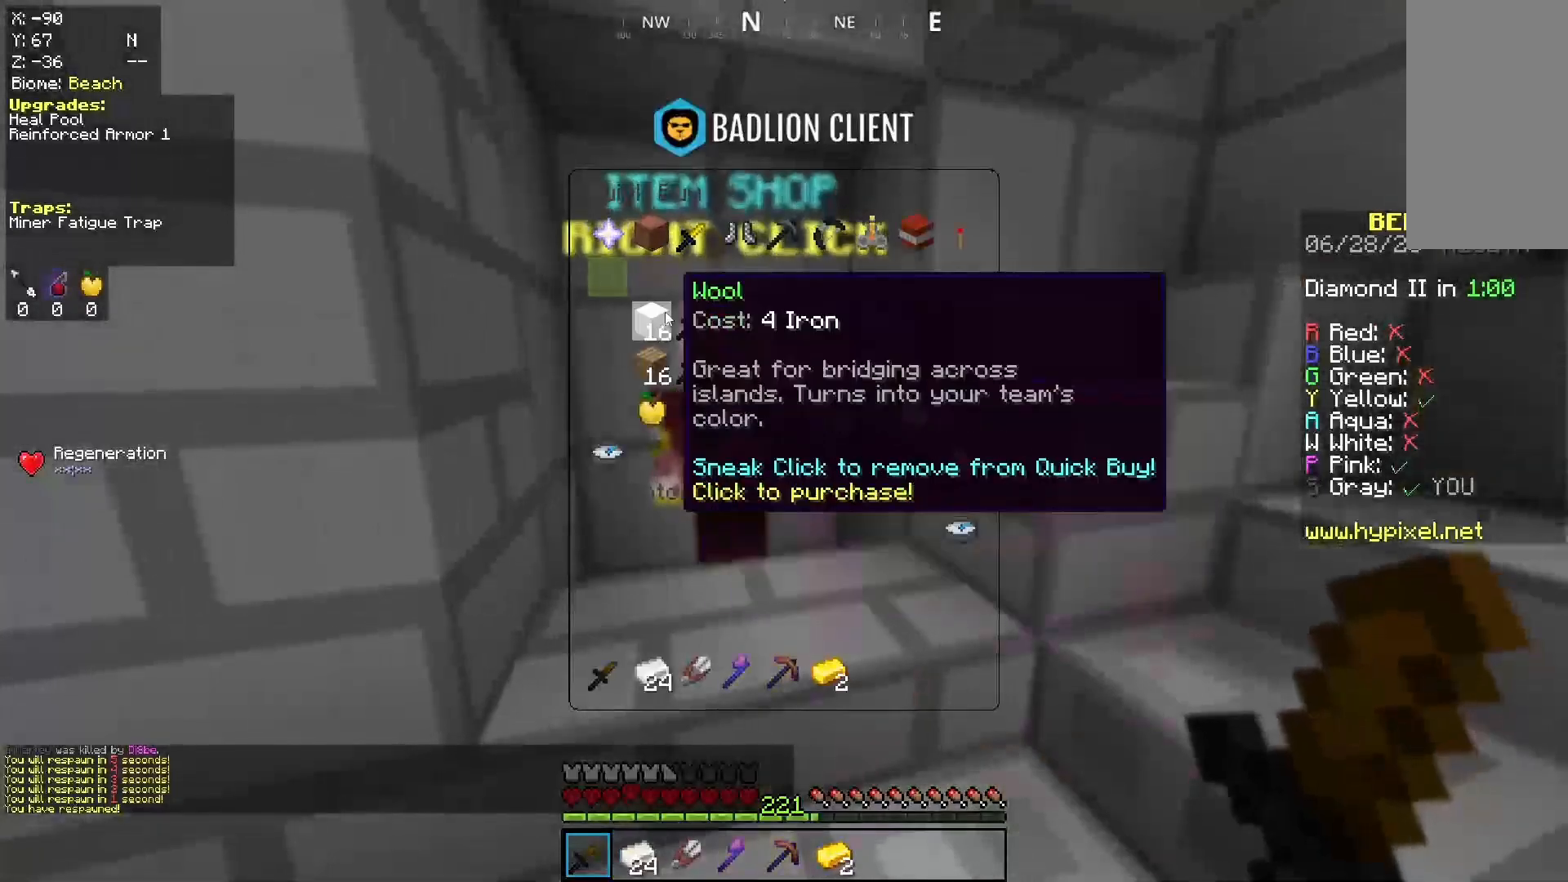
{"keys": [], "mouse": [], "events": []}
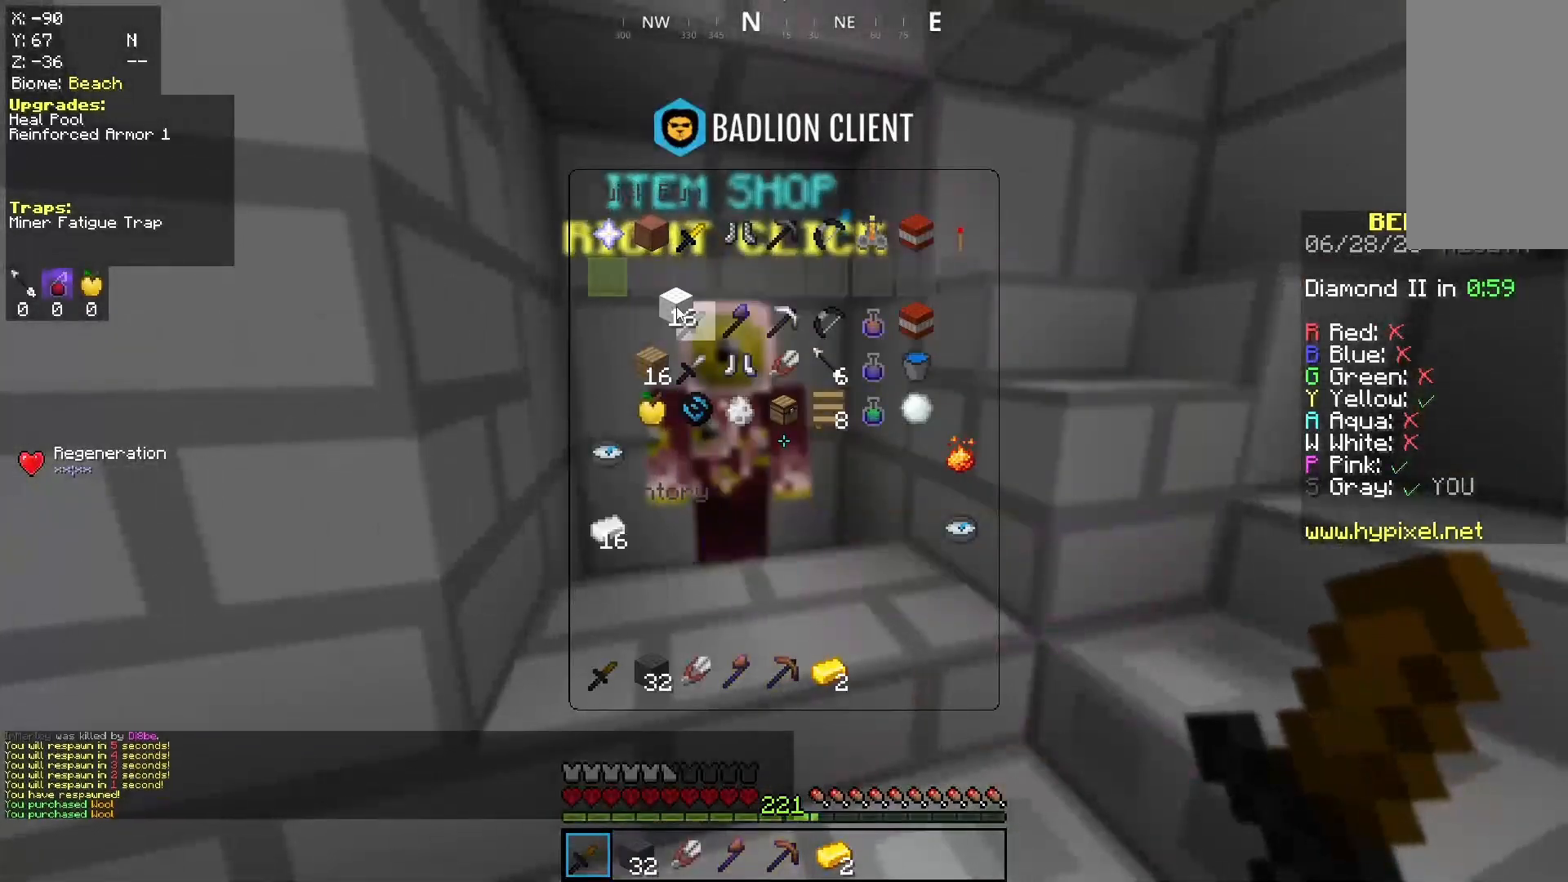
{"keys": [], "mouse": [], "events": []}
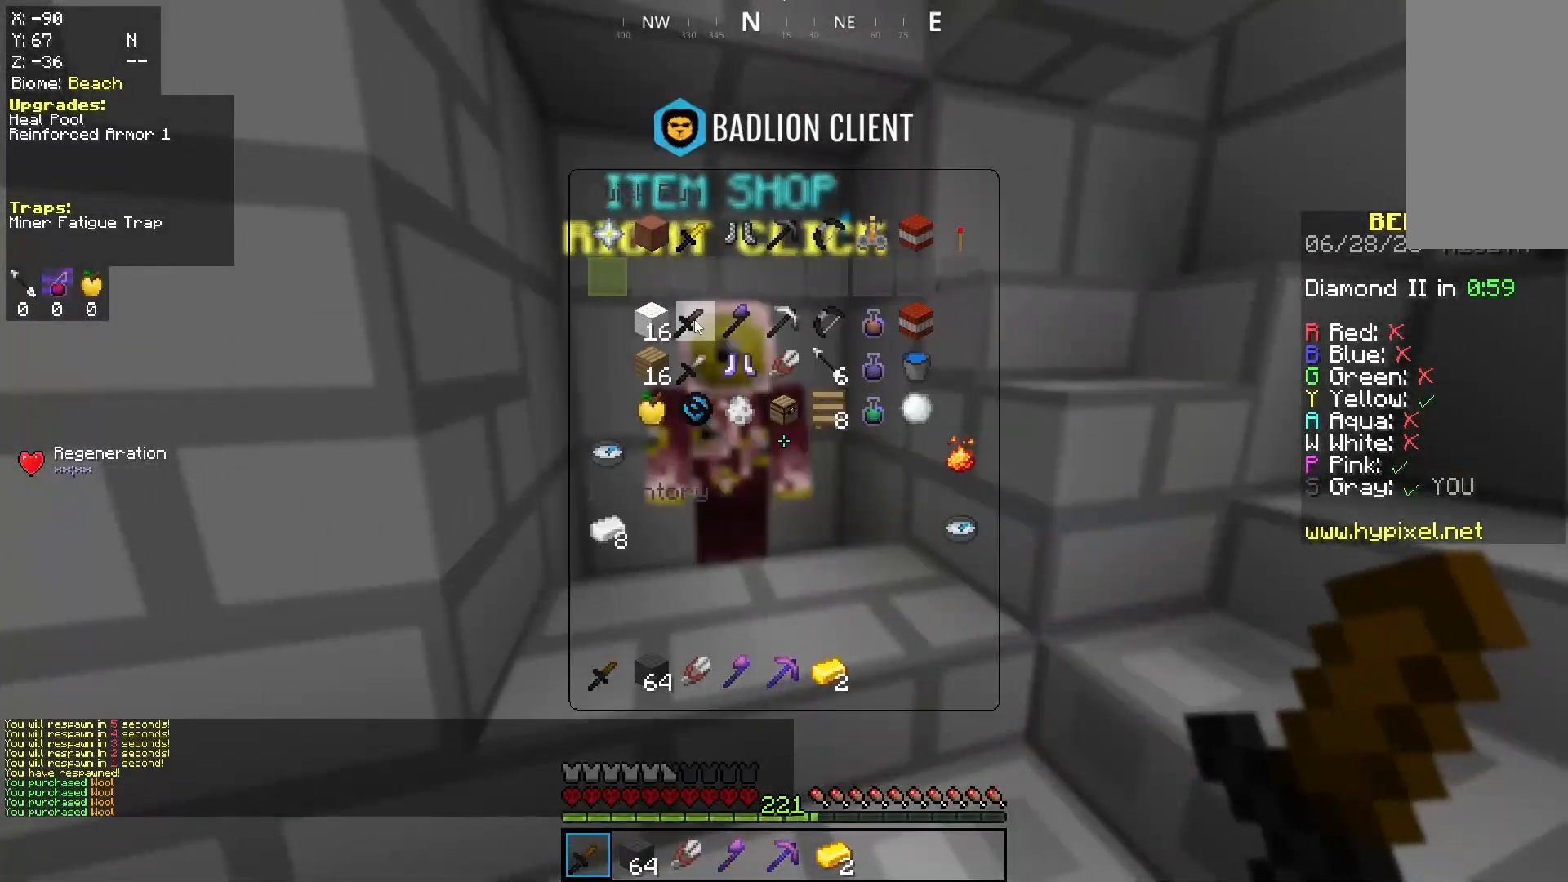
{"keys": ["w"], "mouse": [], "events": [[267, "w", "down"]]}
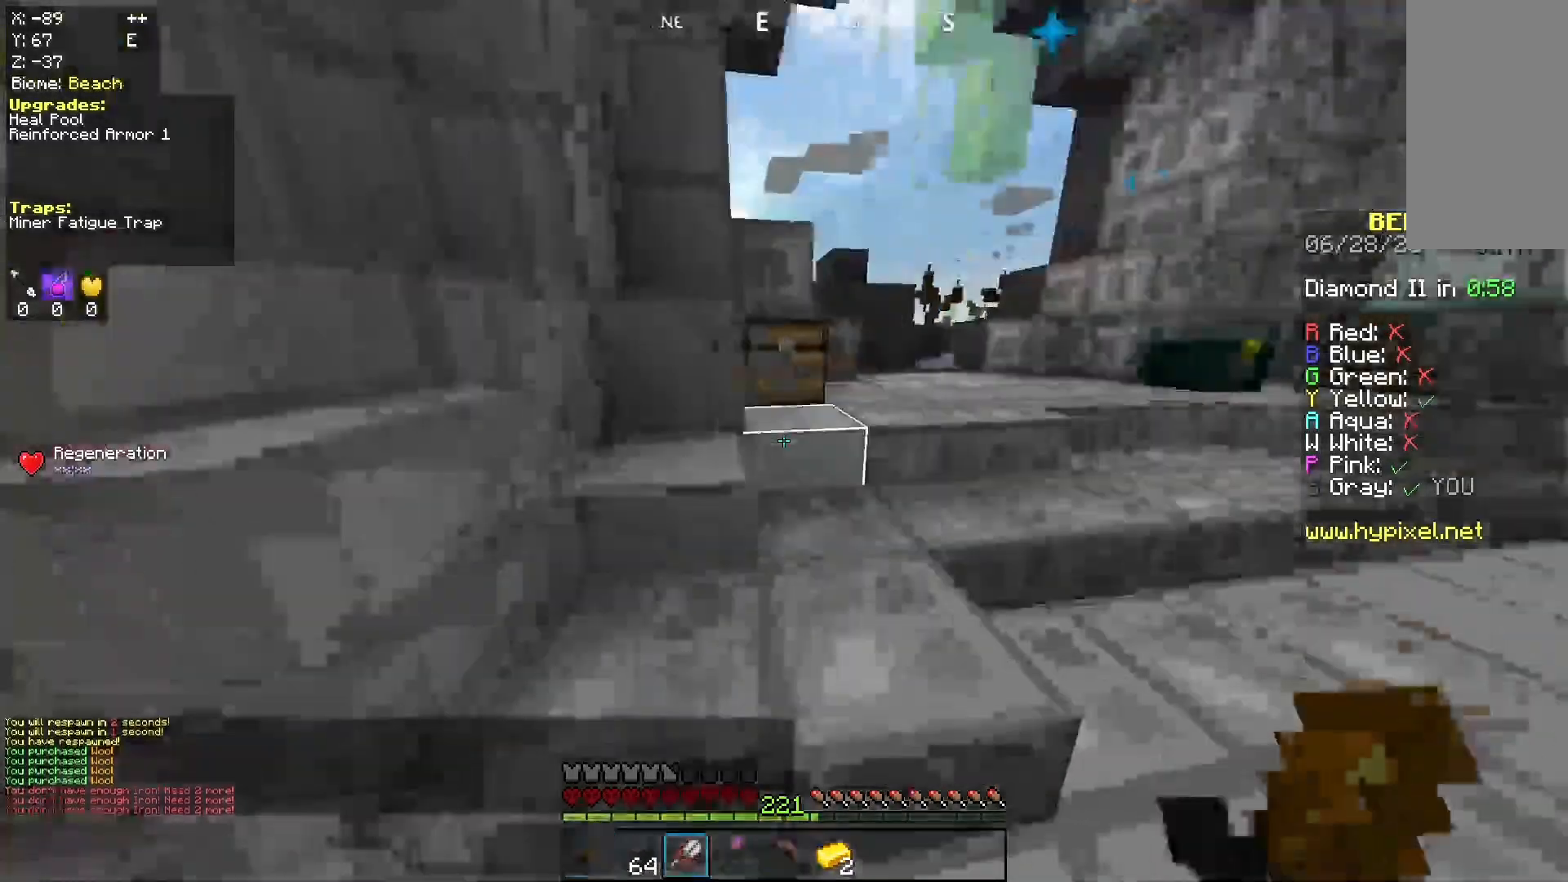
{"keys": ["d", "space", "w"], "mouse": [], "events": [[67, "d", "down"], [200, "space", "down"], [400, "space", "up"], [500, "space", "down"]]}
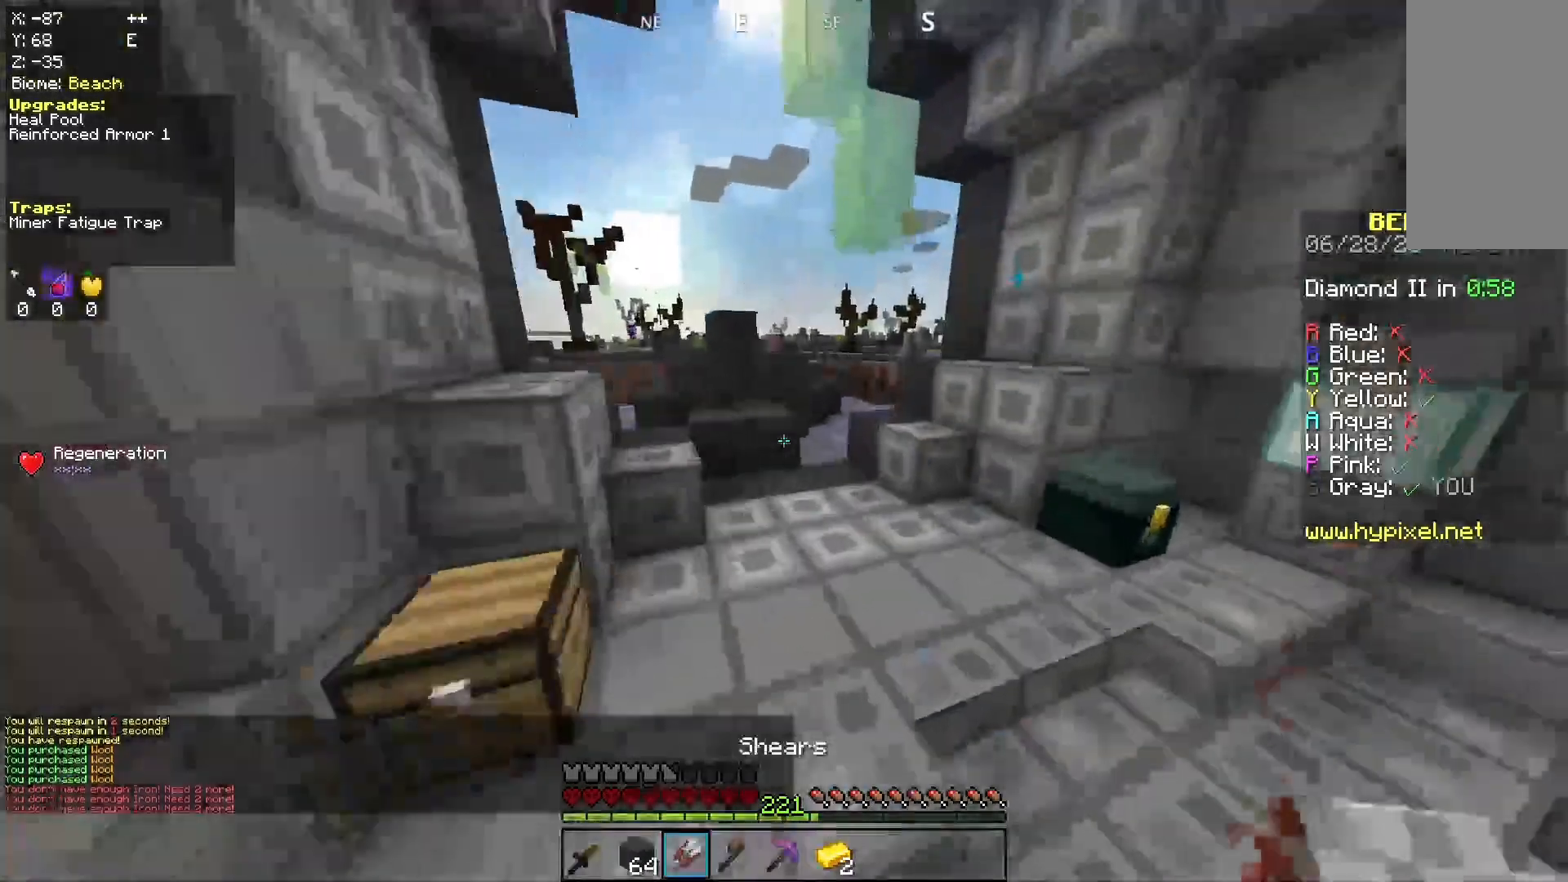
{"keys": ["a", "w"], "mouse": [], "events": [[33, "d", "up"], [300, "space", "up"], [333, "a", "down"]]}
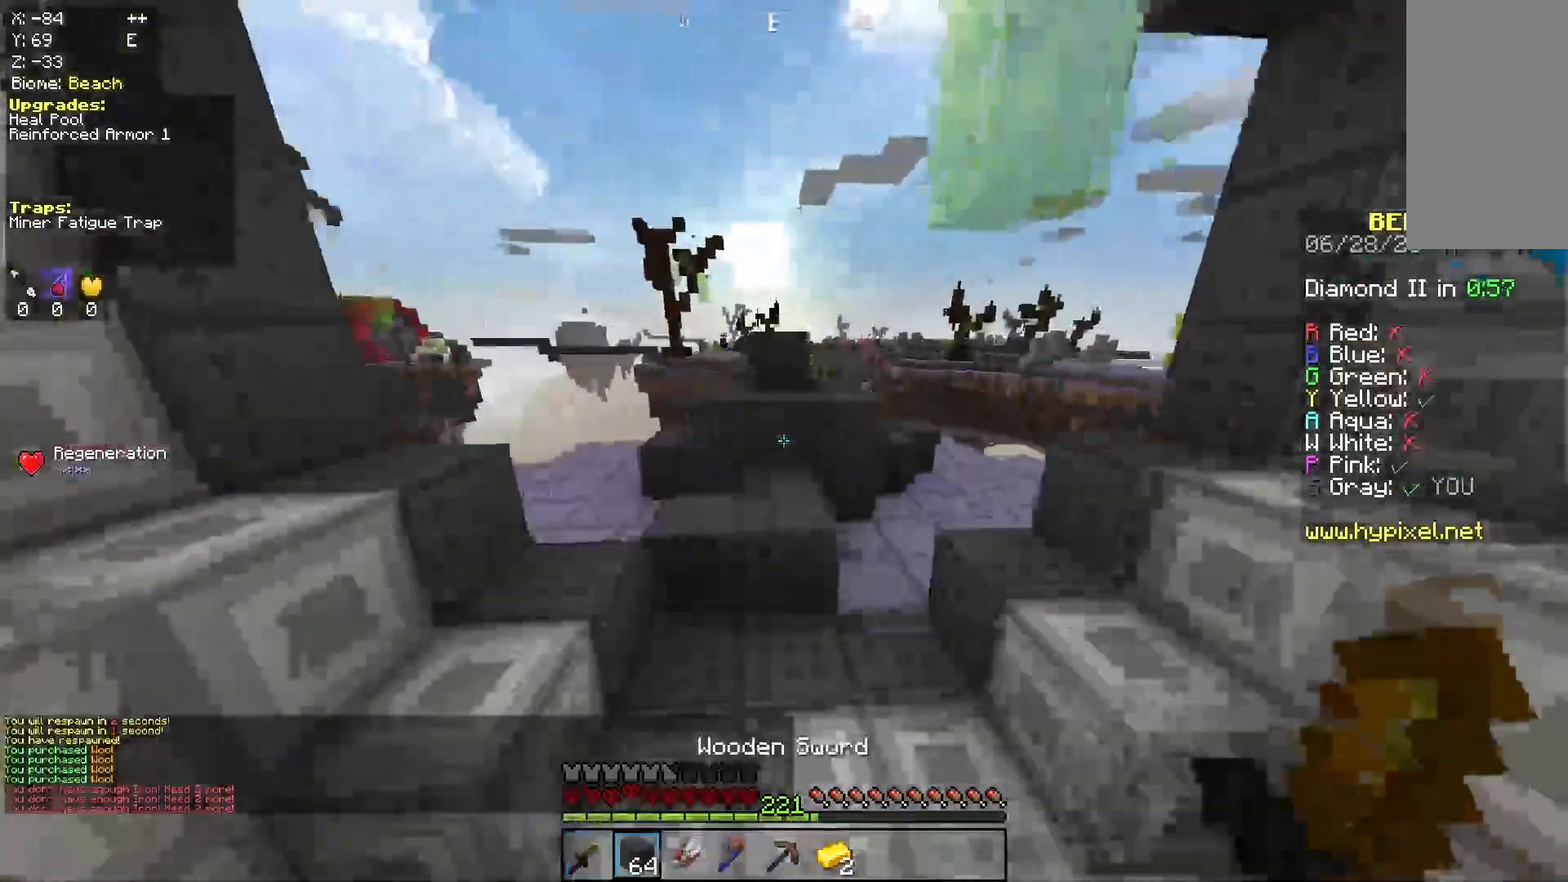
{"keys": ["d", "w"], "mouse": [], "events": [[167, "space", "down"], [400, "d", "down"], [433, "space", "up"], [500, "a", "up"]]}
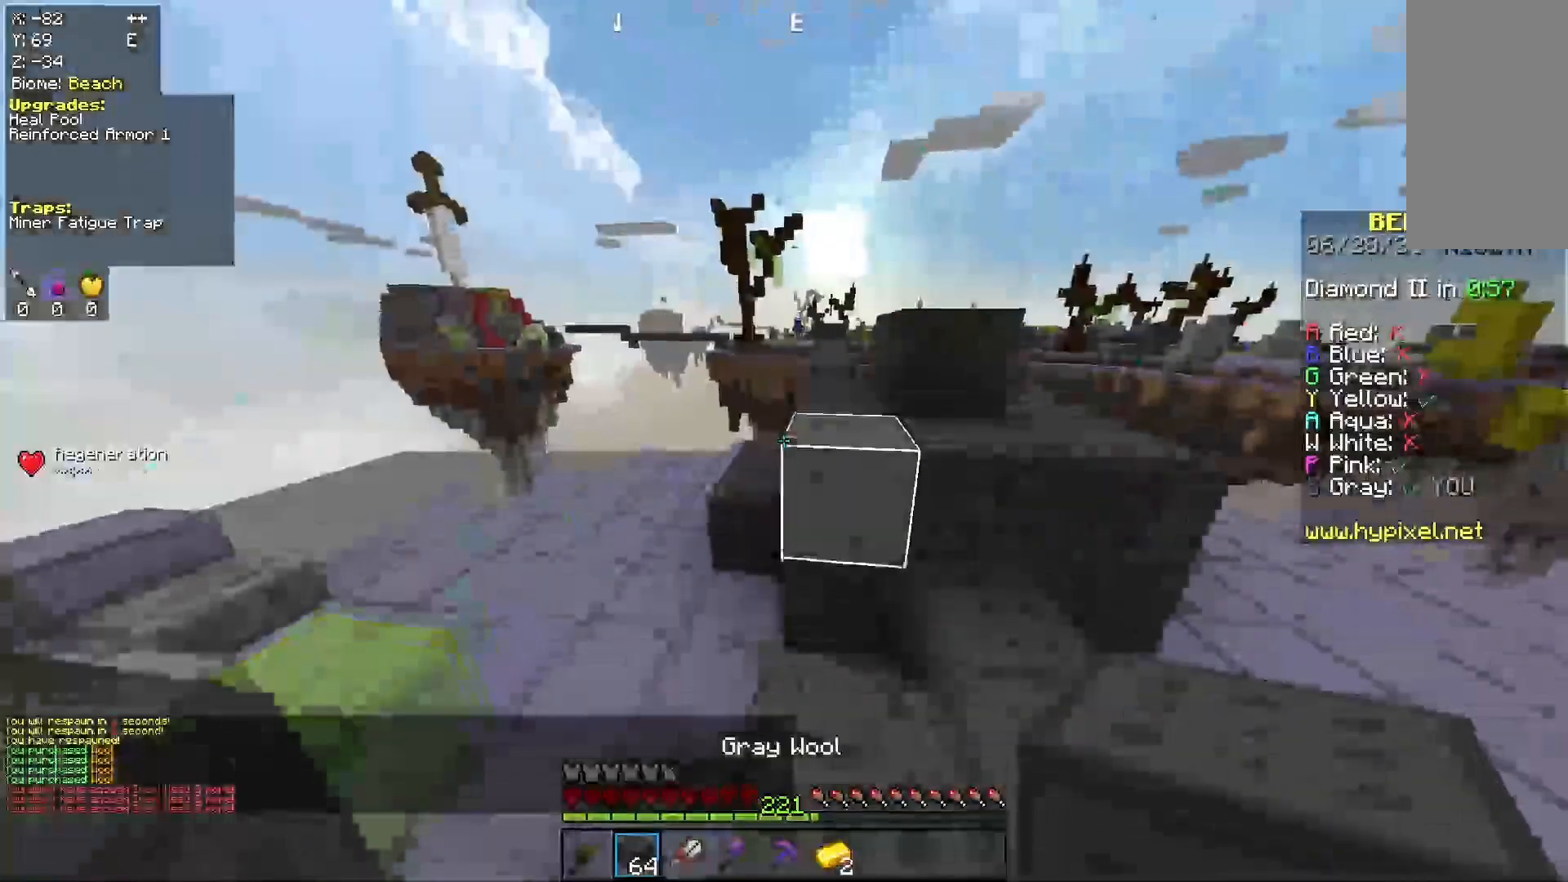
{"keys": ["w"], "mouse": [], "events": [[67, "space", "down"], [367, "d", "up"], [433, "space", "up"]]}